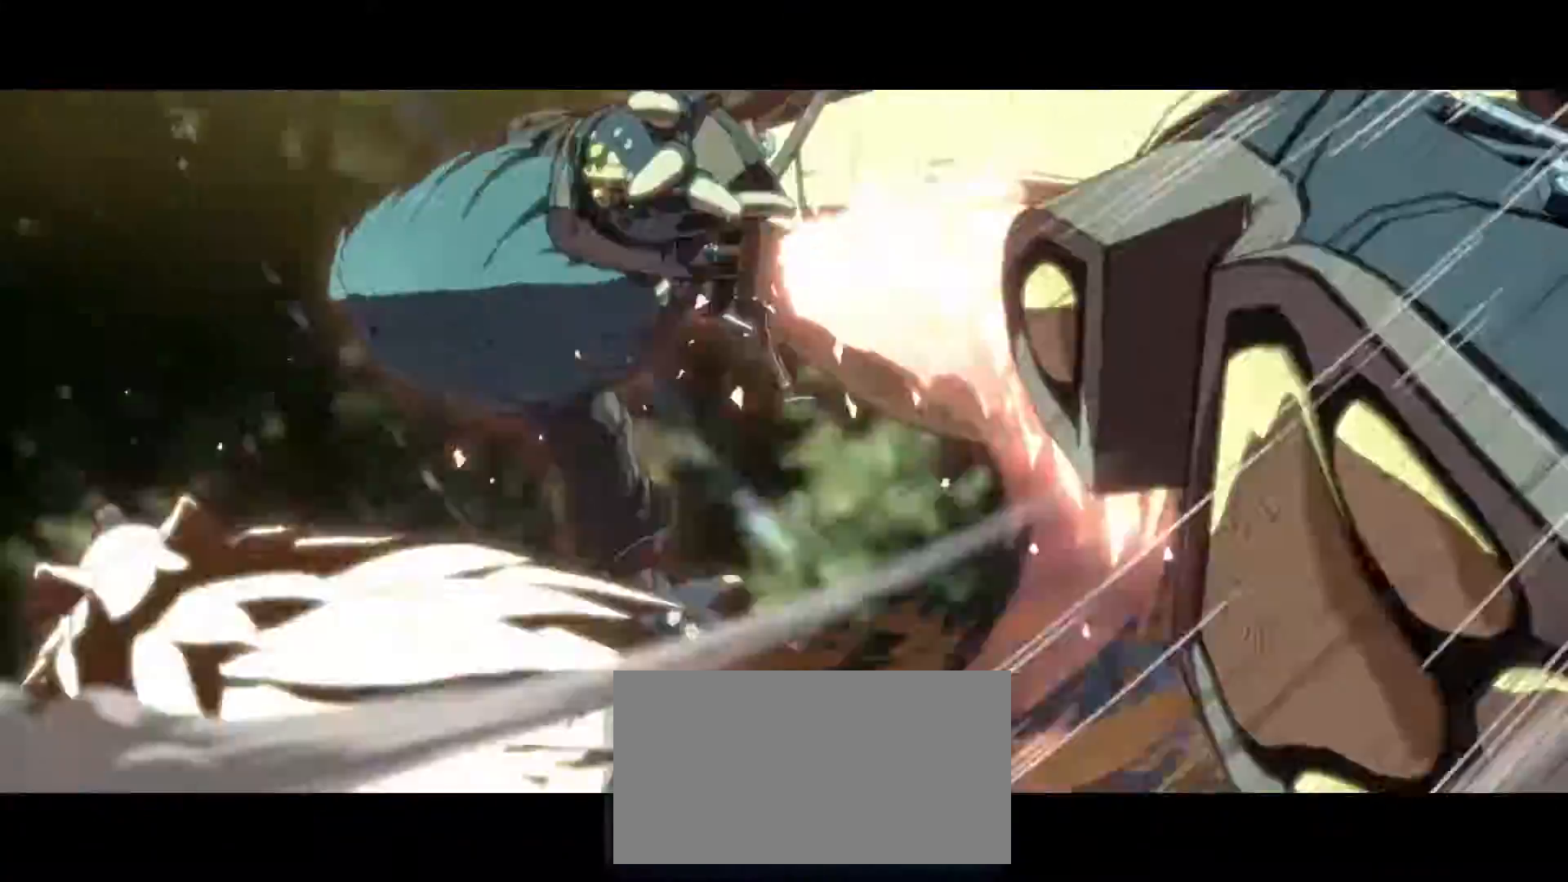
Gameplay with a controller (arcade stick); each line is a JSON object with the inputs held at the frame after it. "events" lists button and stick changes between this image and that frame as [ms after this image, input, new state], when the widget could be followed in between. Not read: L3 R3.
{"buttons": [], "left_stick": "center", "events": []}
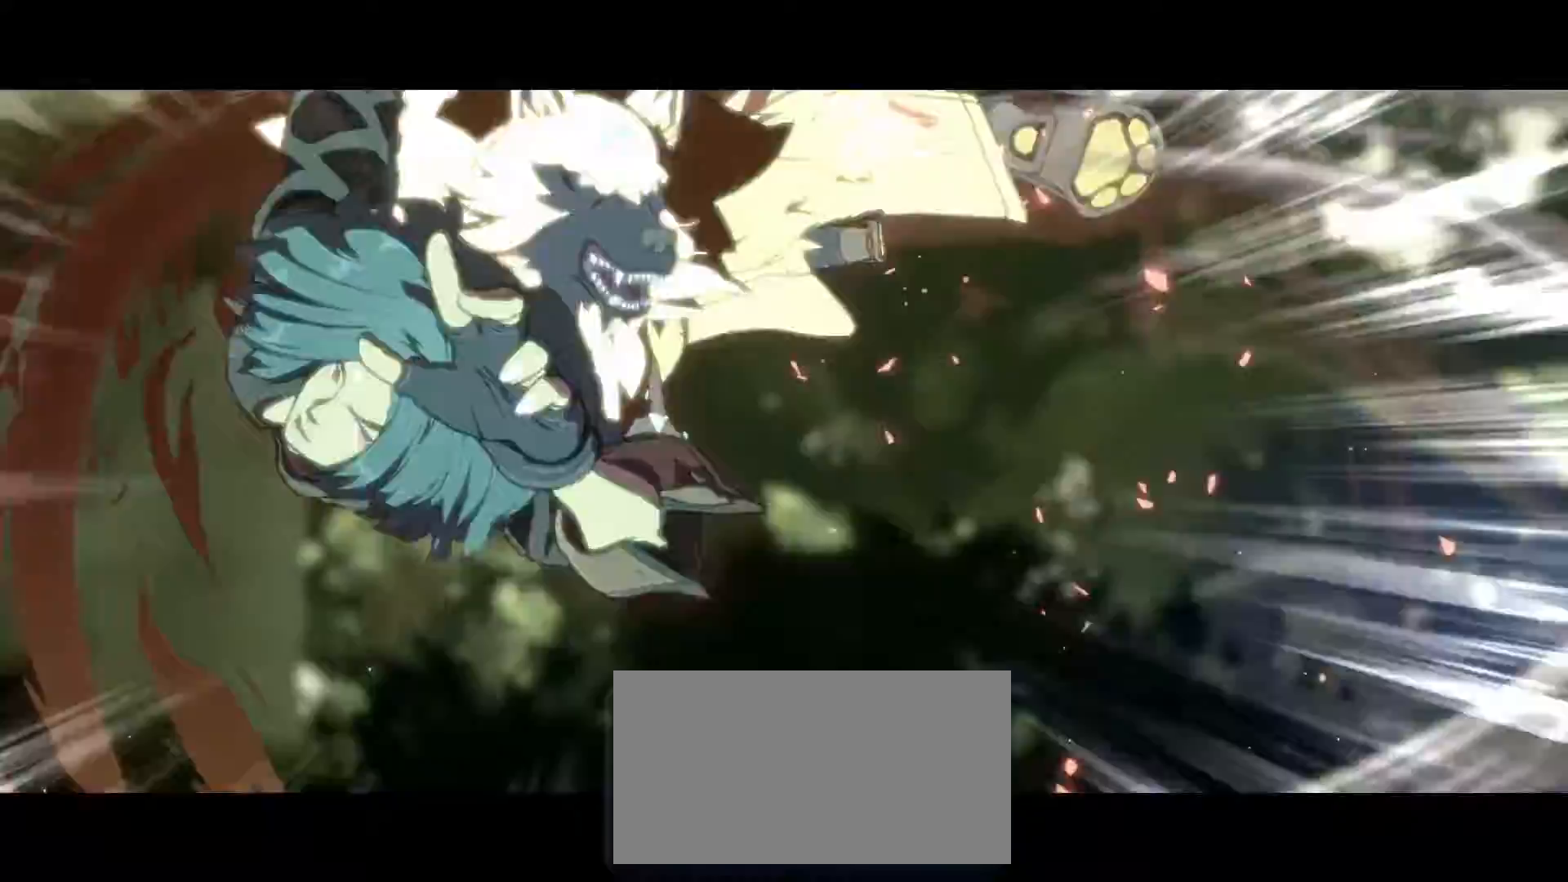
{"buttons": [], "left_stick": "right", "events": [[333, "left_stick", "right"]]}
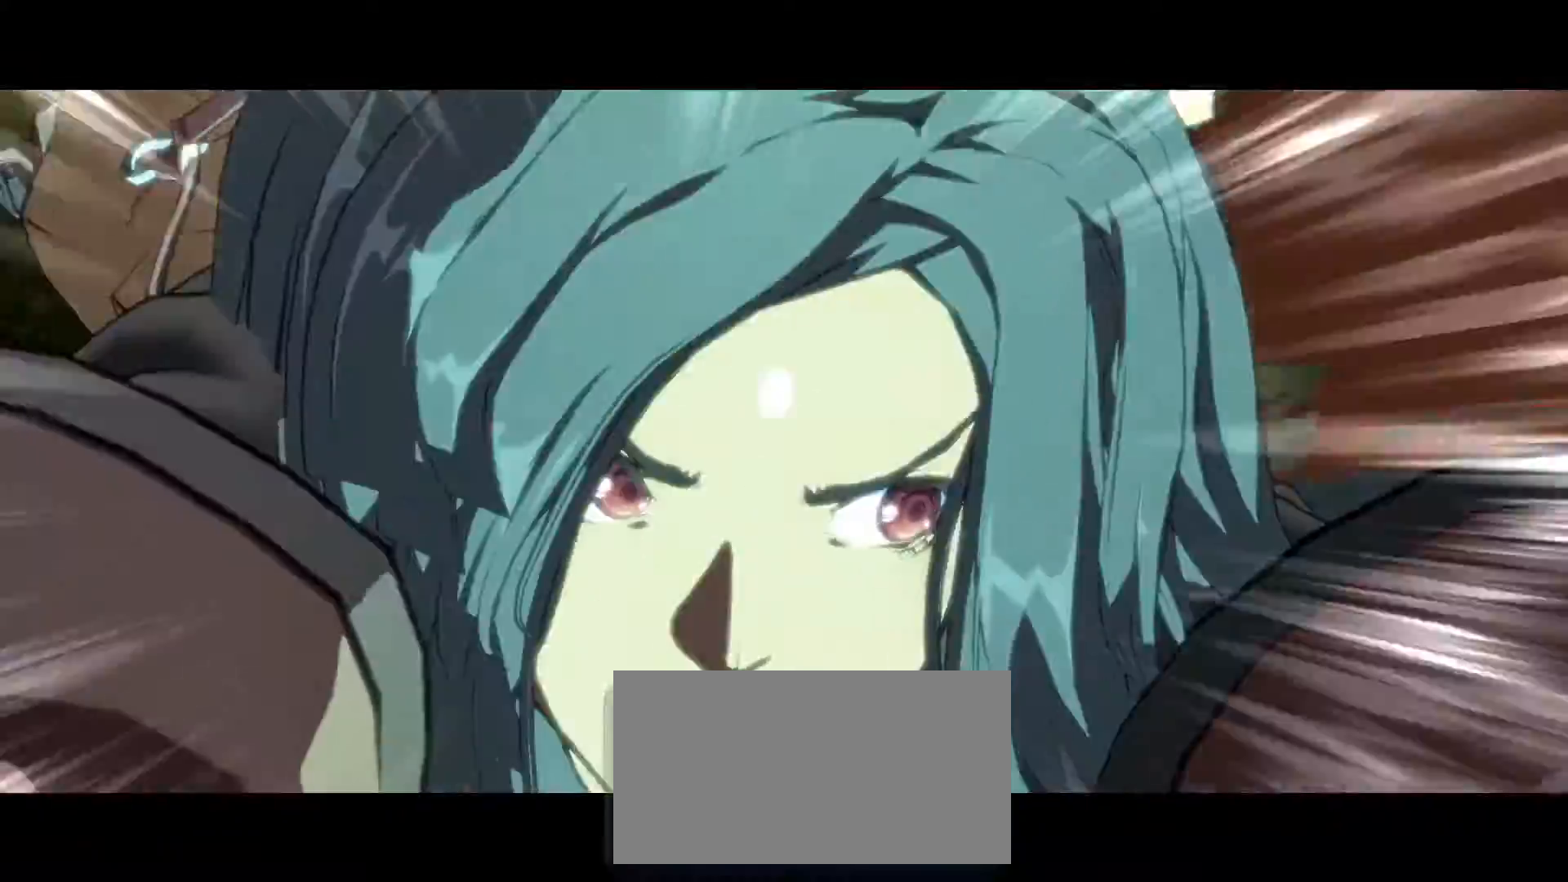
{"buttons": [], "left_stick": "right", "events": []}
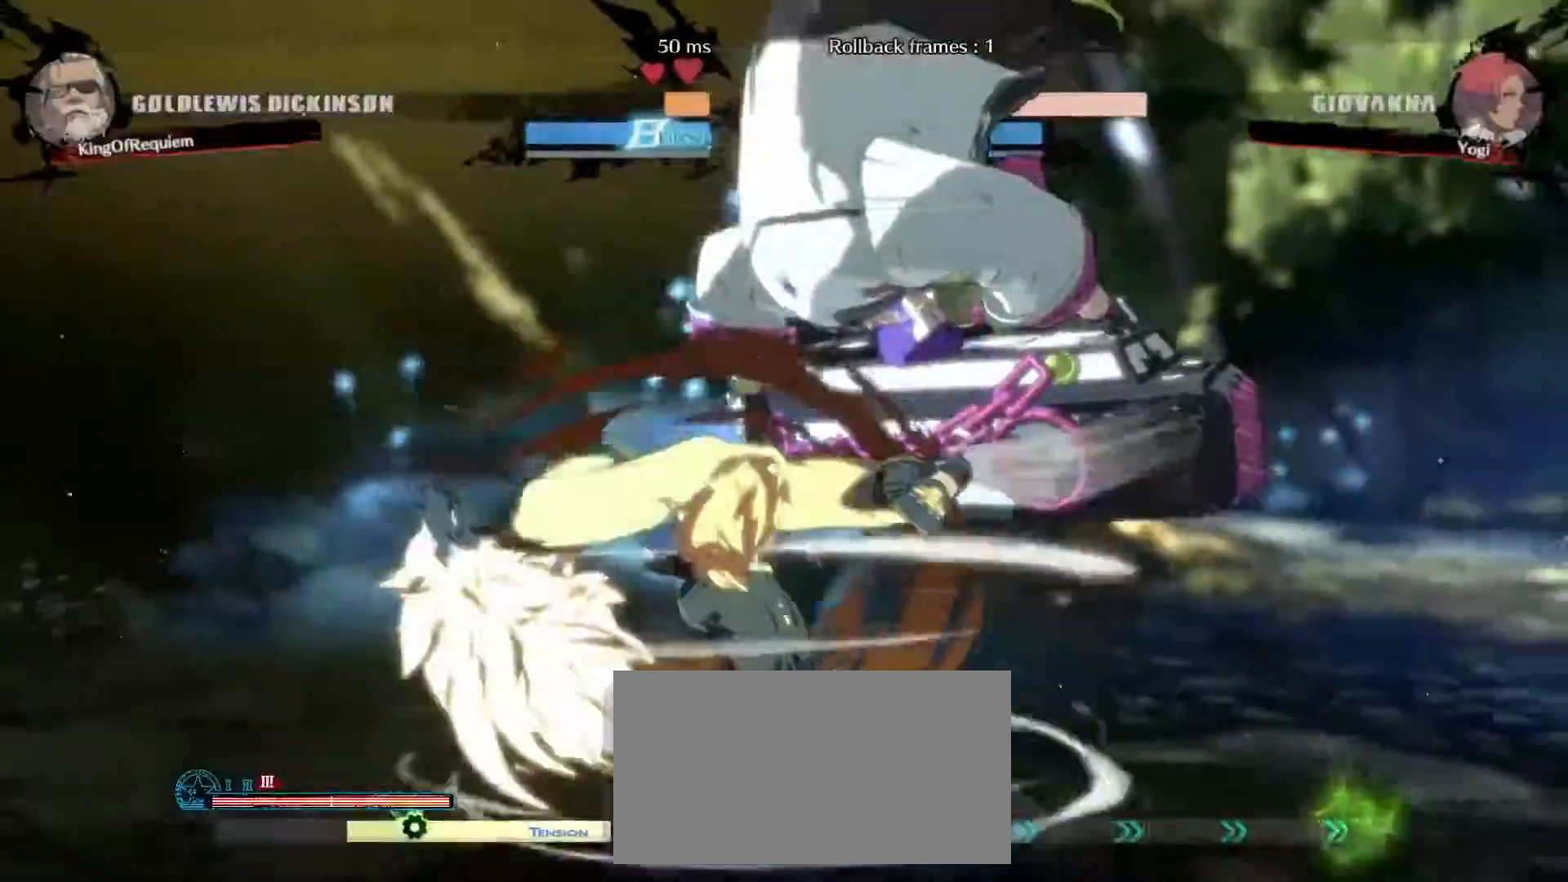
{"buttons": [], "left_stick": "right", "events": []}
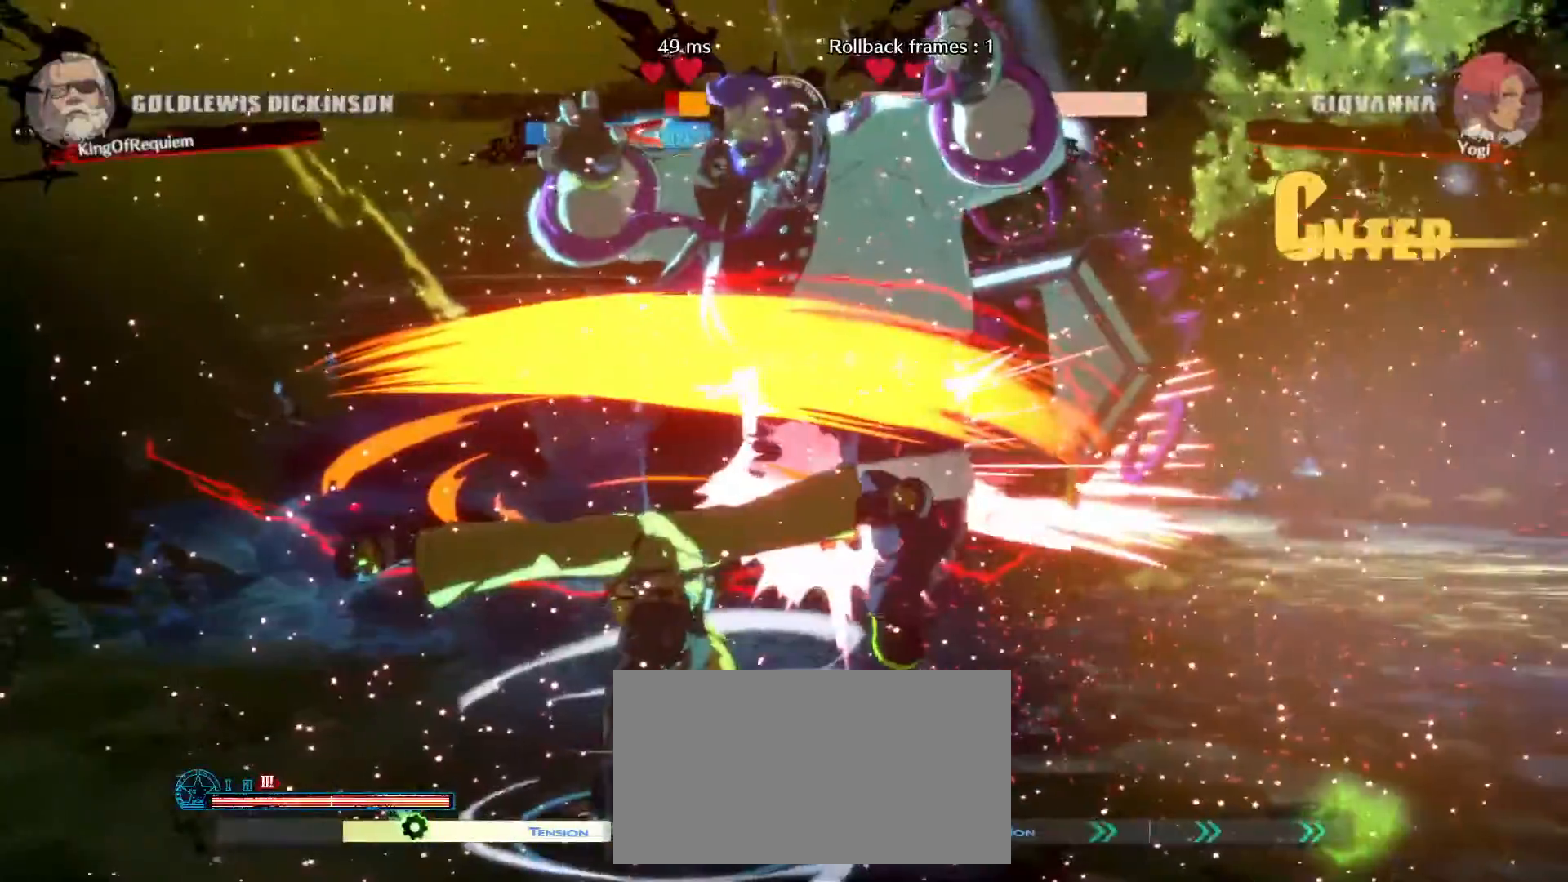
{"buttons": [], "left_stick": "right", "events": [[233, "K", "down"], [400, "K", "up"]]}
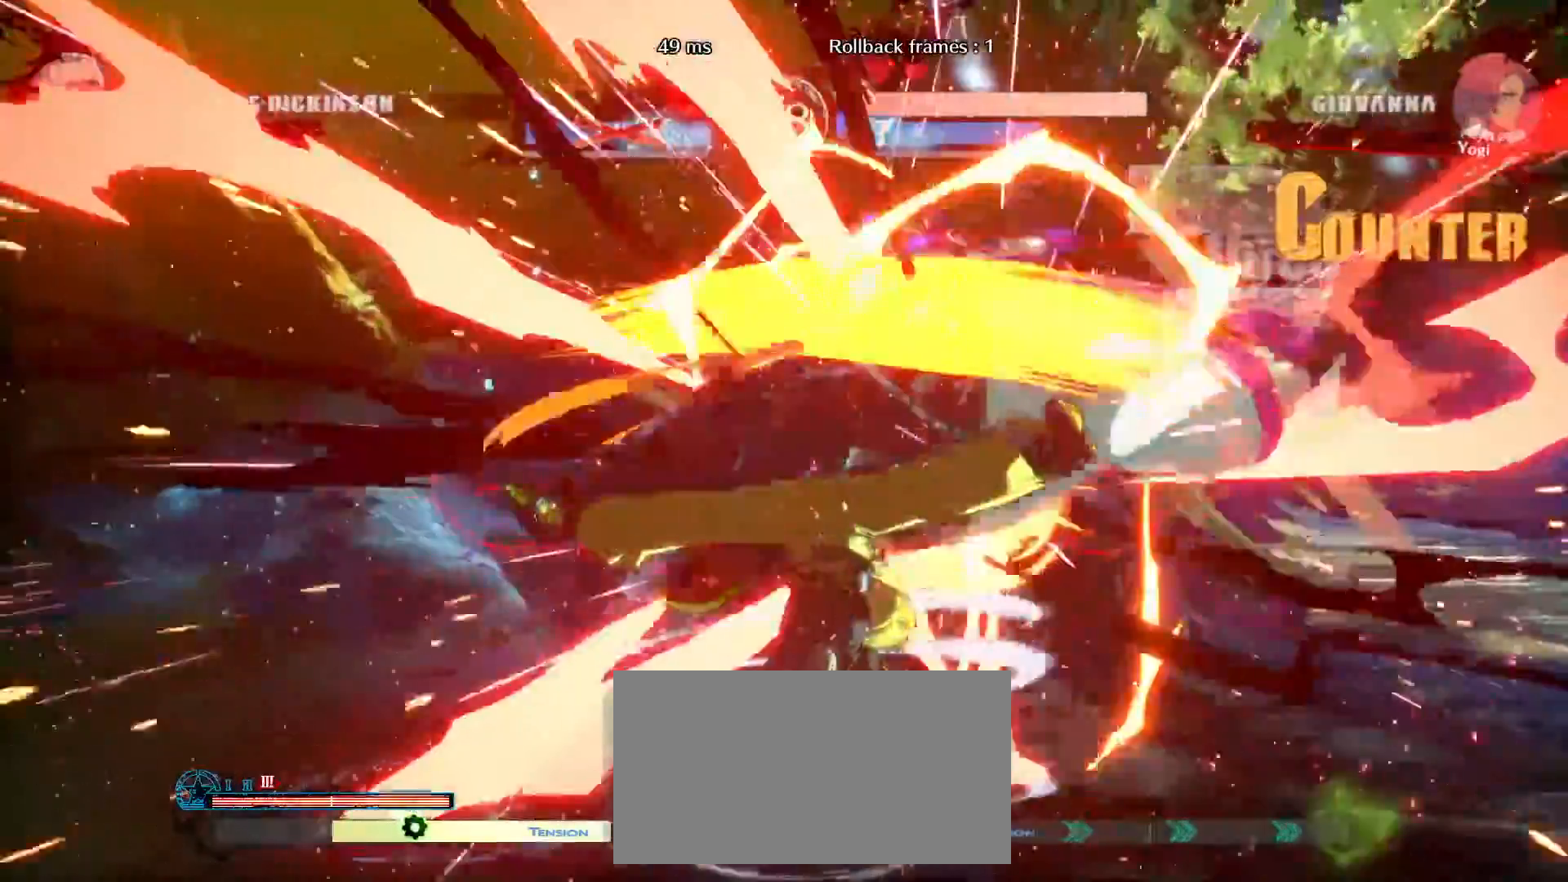
{"buttons": ["K"], "left_stick": "right"}
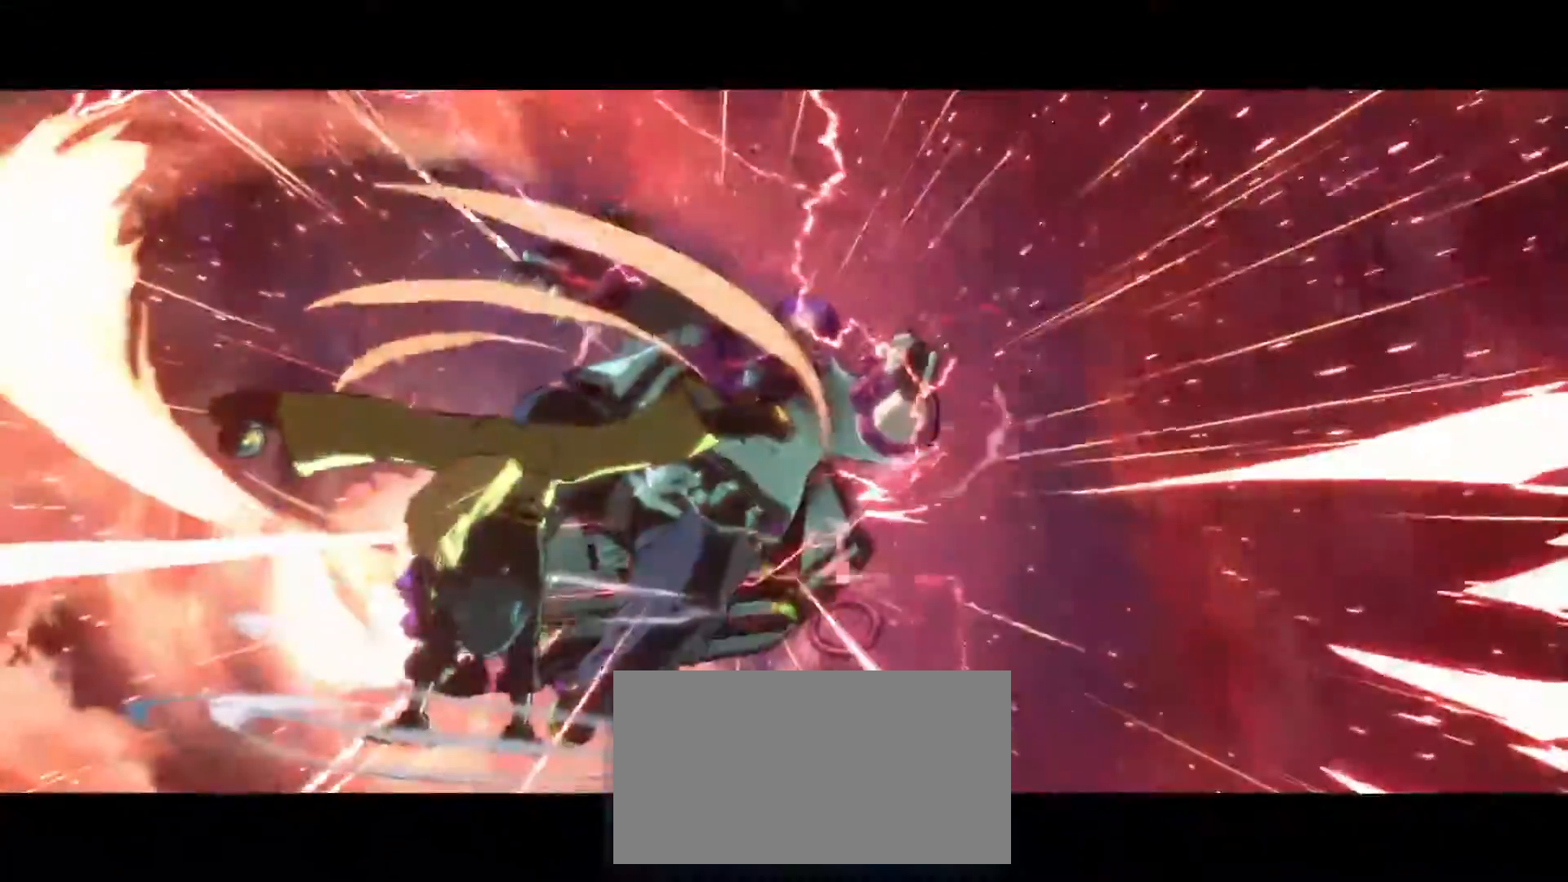
{"buttons": ["K"], "left_stick": "right", "events": []}
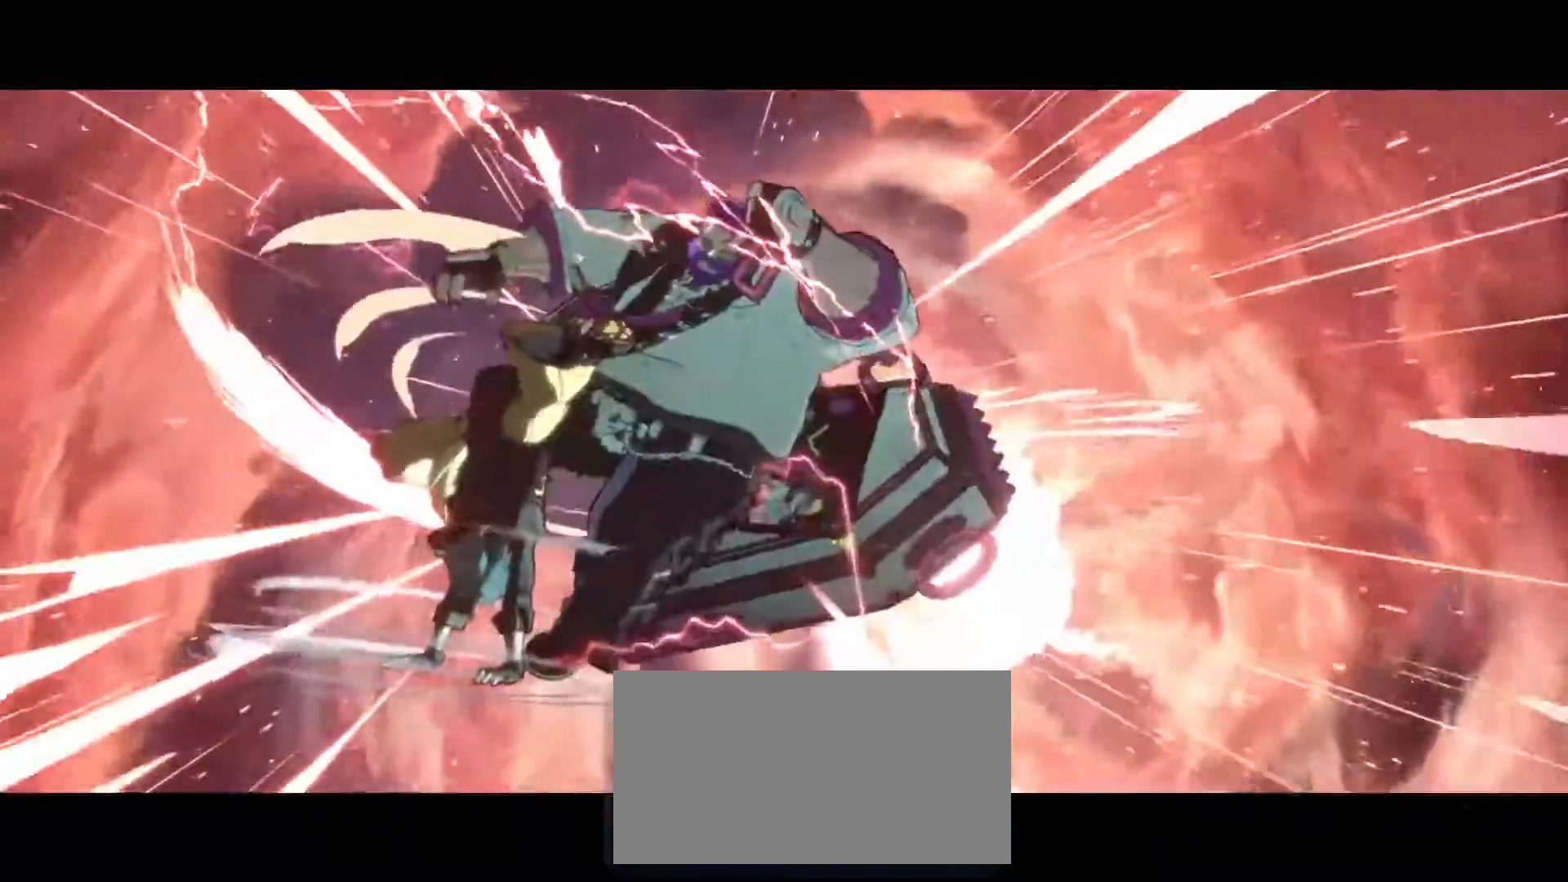
{"buttons": ["K"], "left_stick": "right", "events": []}
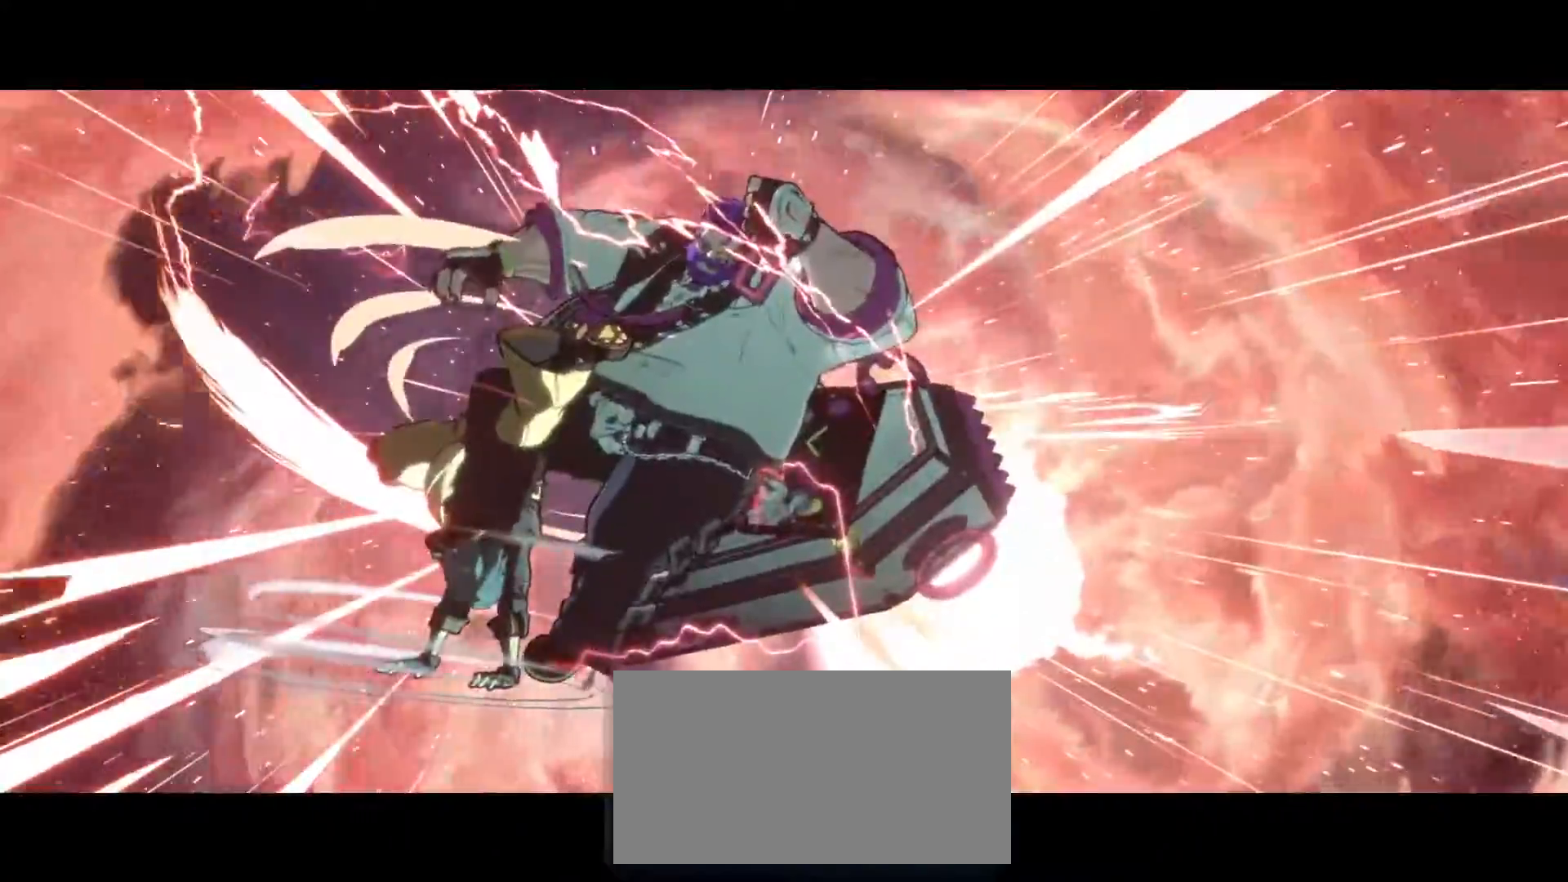
{"buttons": ["K"], "left_stick": "right", "events": []}
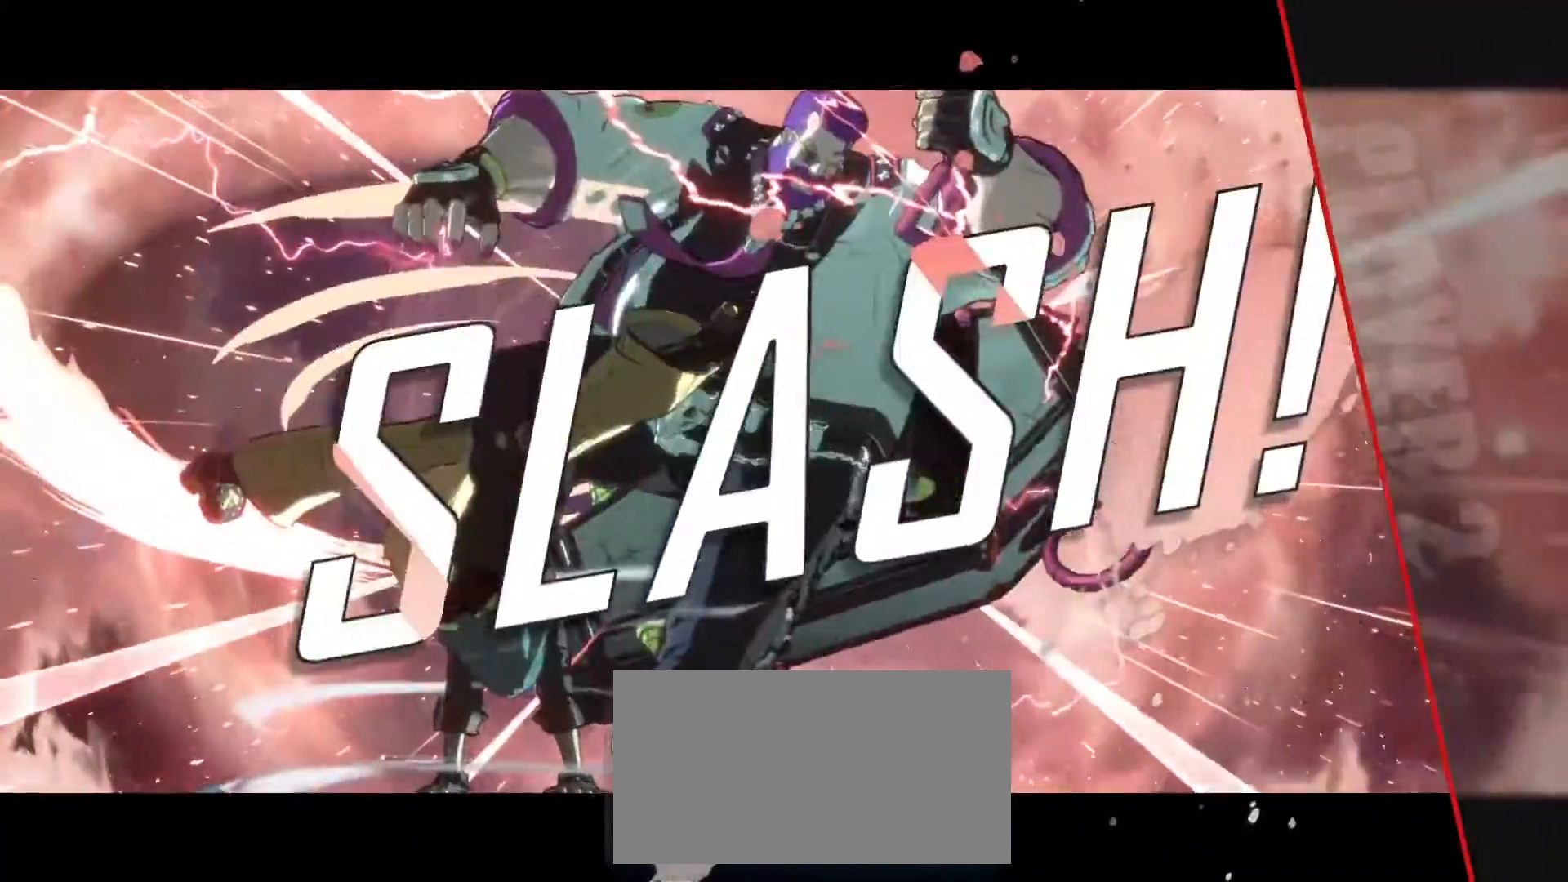
{"buttons": ["K"], "left_stick": "right", "events": []}
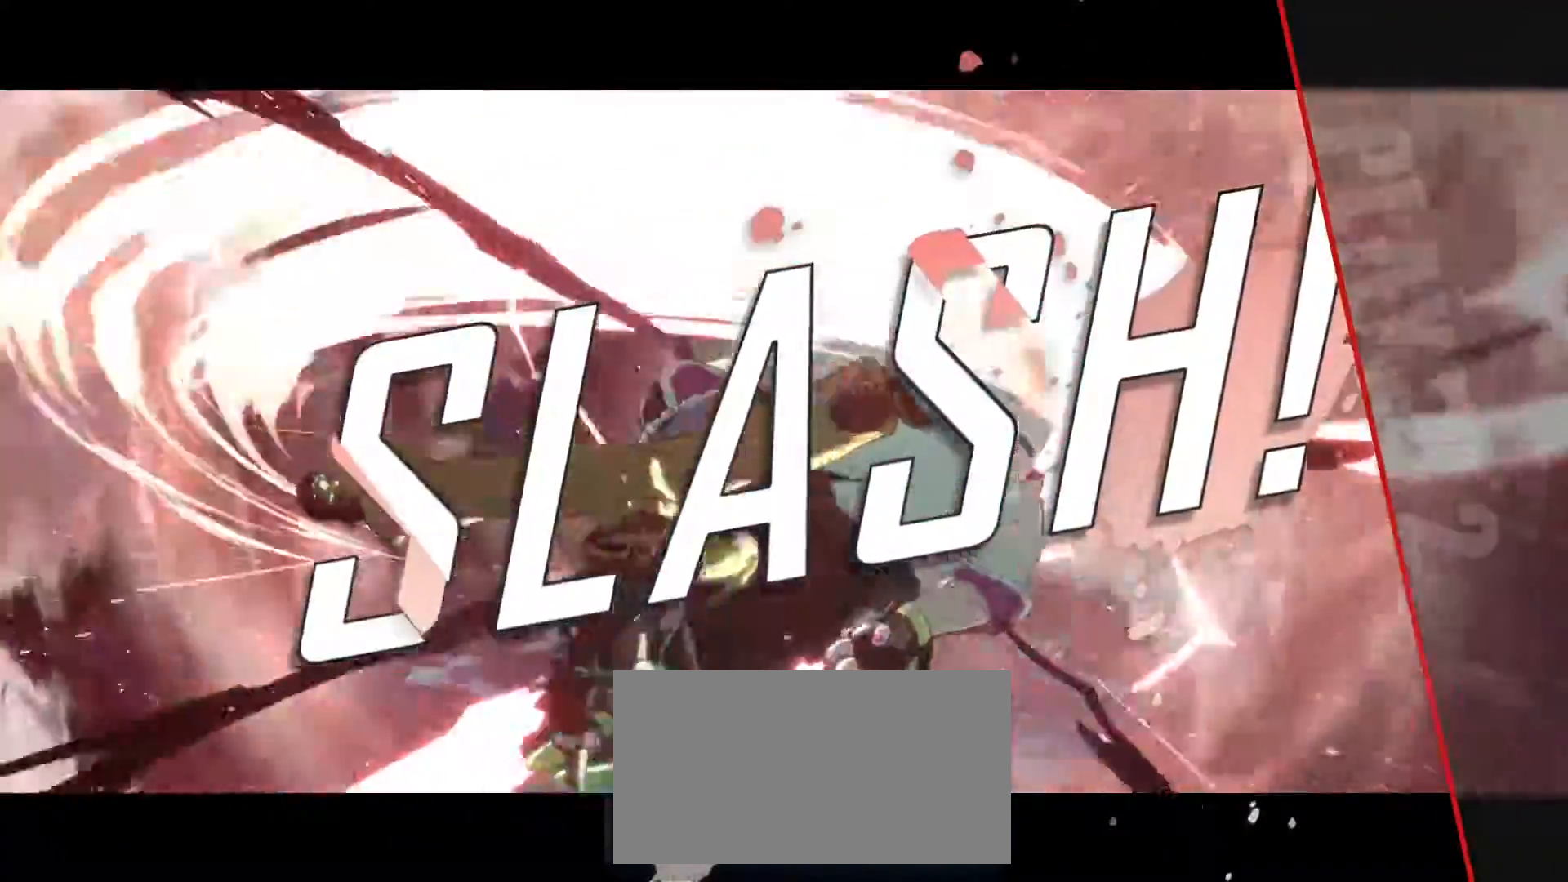
{"buttons": [], "left_stick": "center", "events": [[350, "left_stick", "center"], [367, "K", "up"]]}
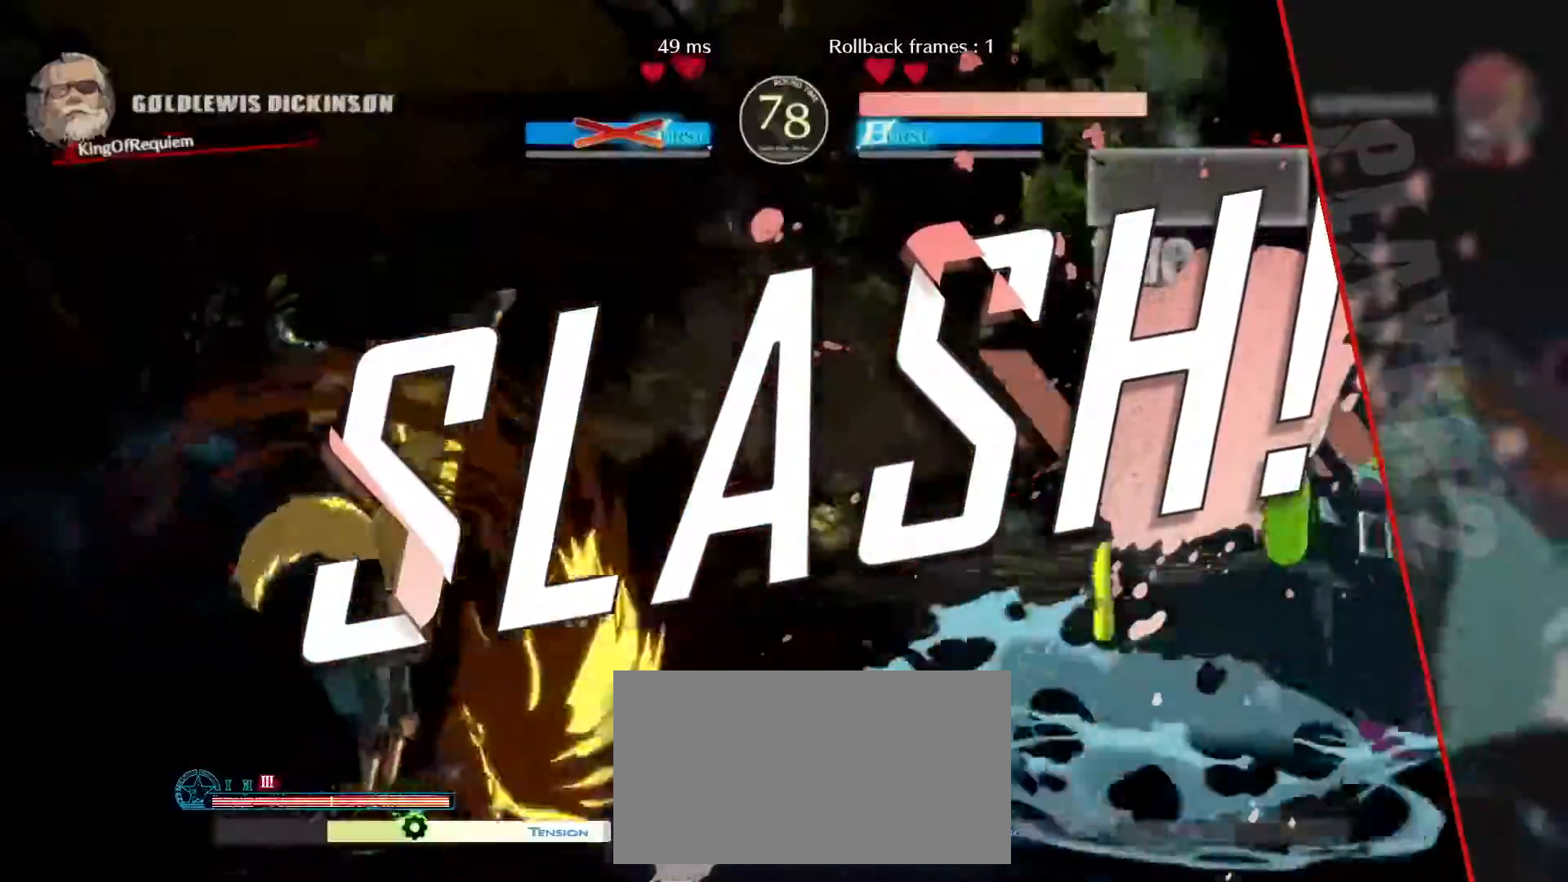
{"buttons": [], "left_stick": "center", "events": []}
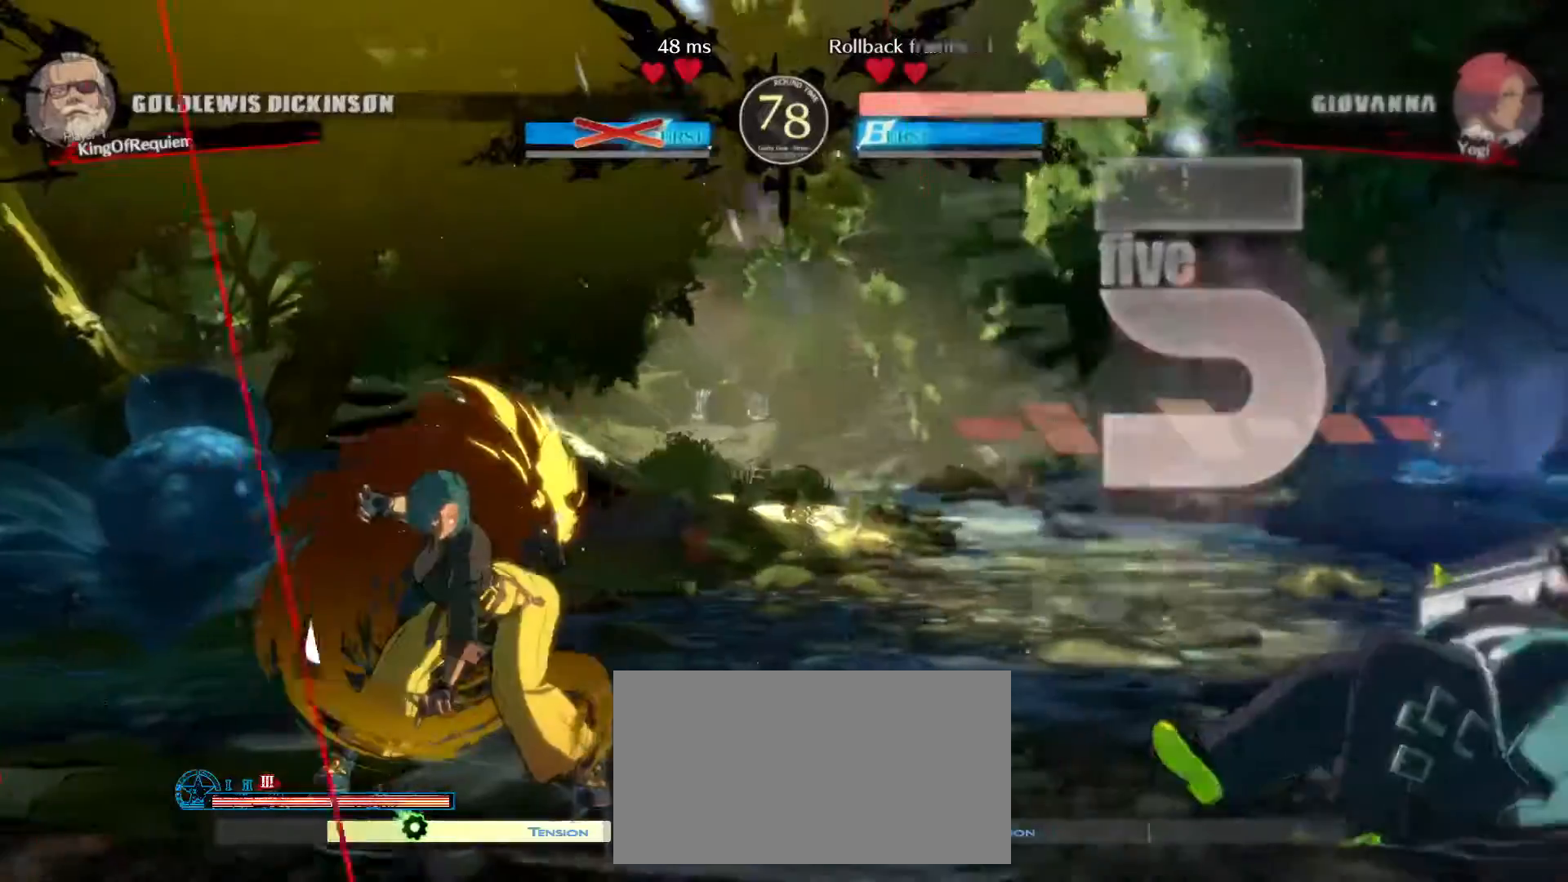
{"buttons": [], "left_stick": "center", "events": []}
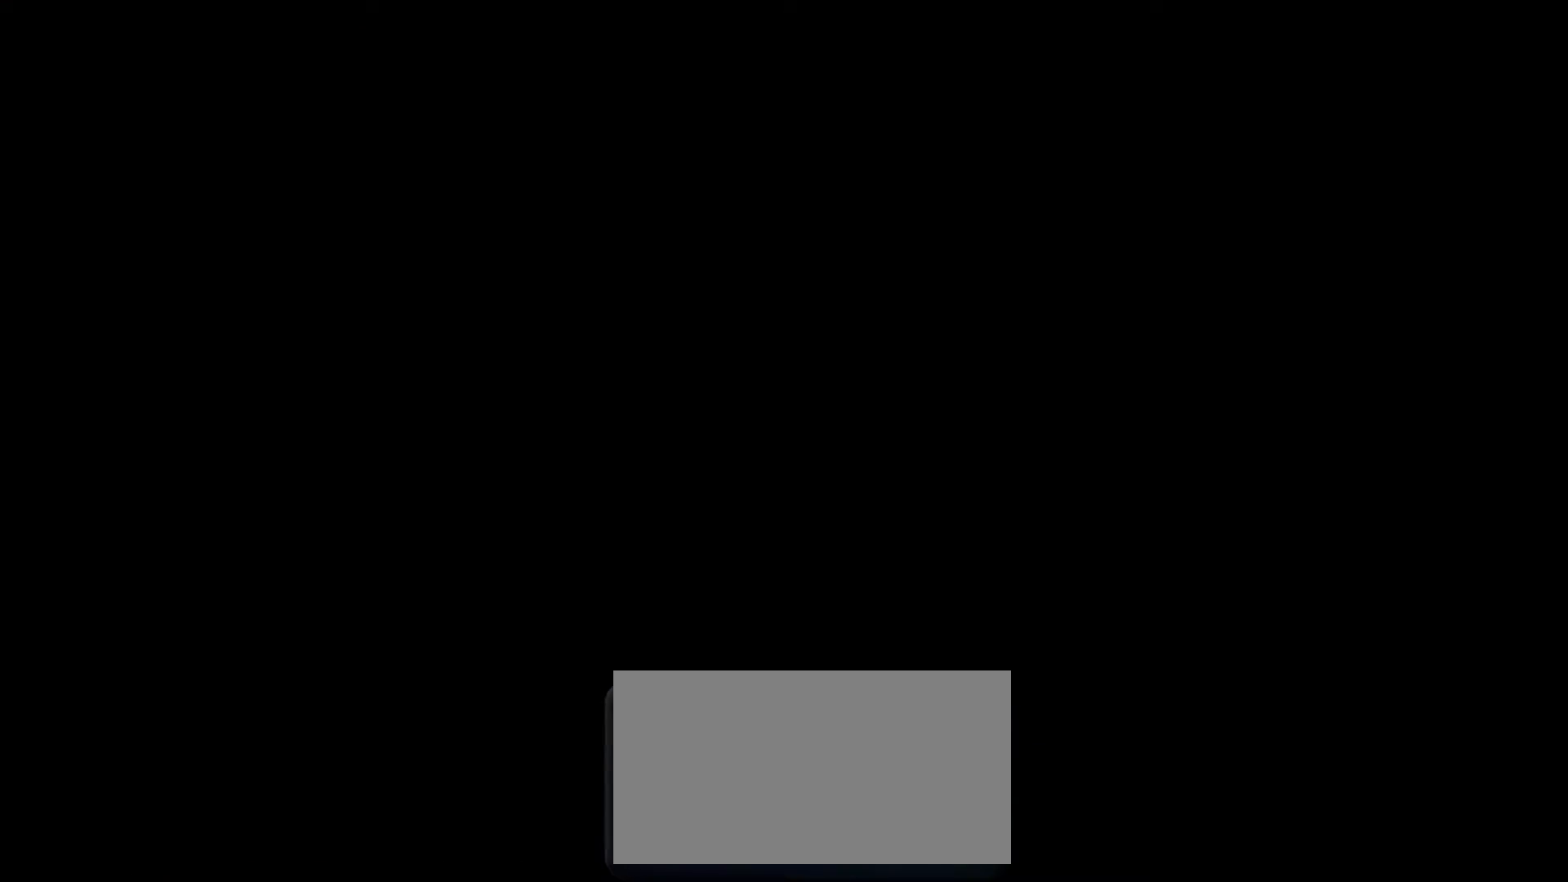
{"buttons": [], "left_stick": "center", "events": []}
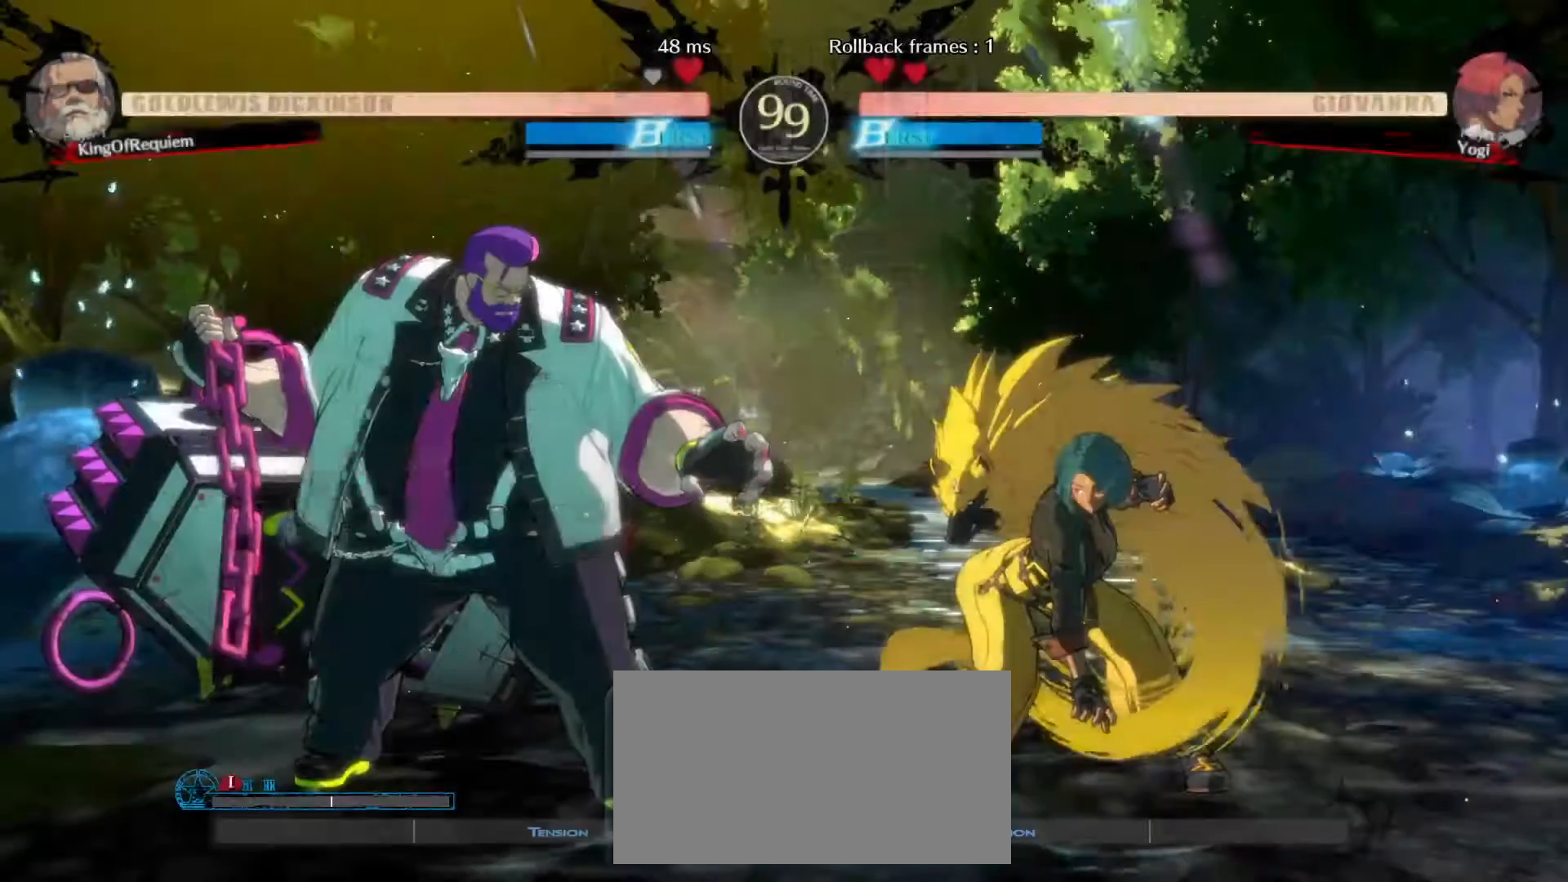
{"buttons": [], "left_stick": "center", "events": []}
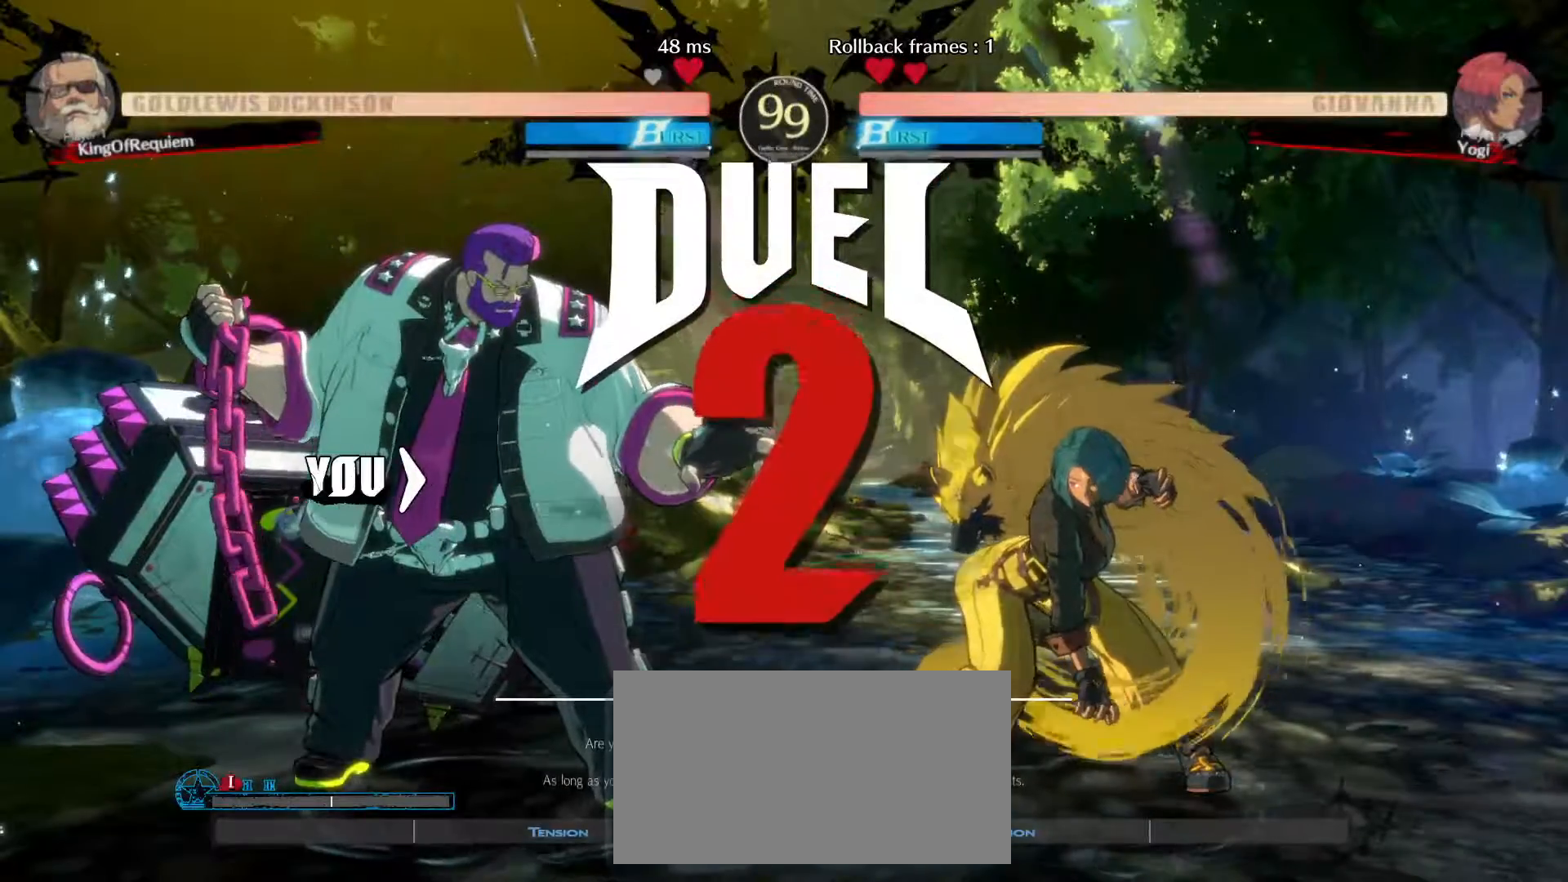
{"buttons": [], "left_stick": "center", "events": []}
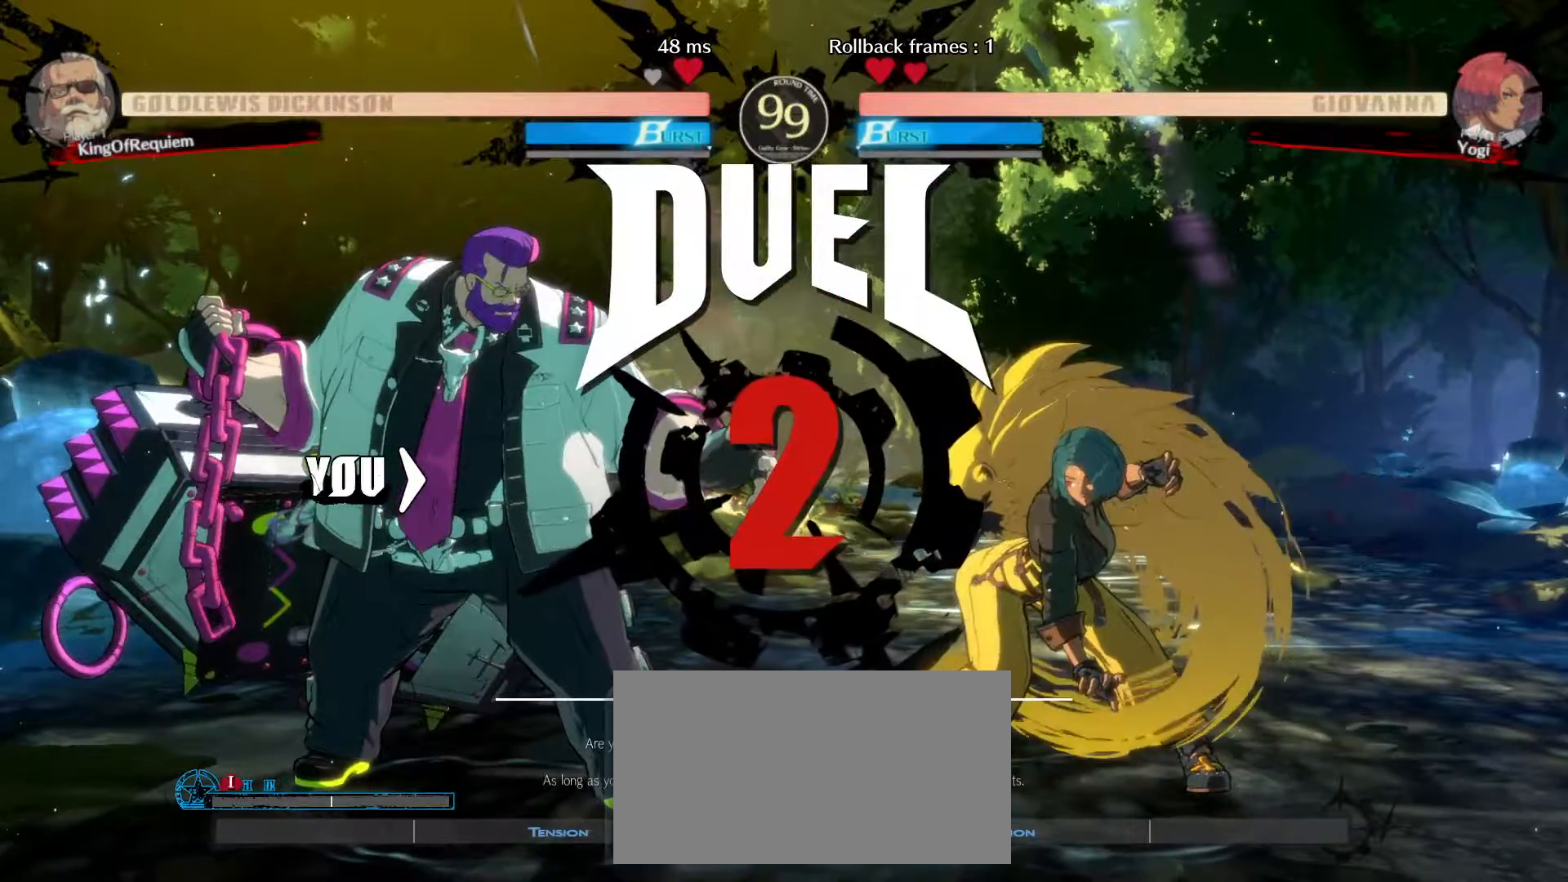
{"buttons": [], "left_stick": "center", "events": []}
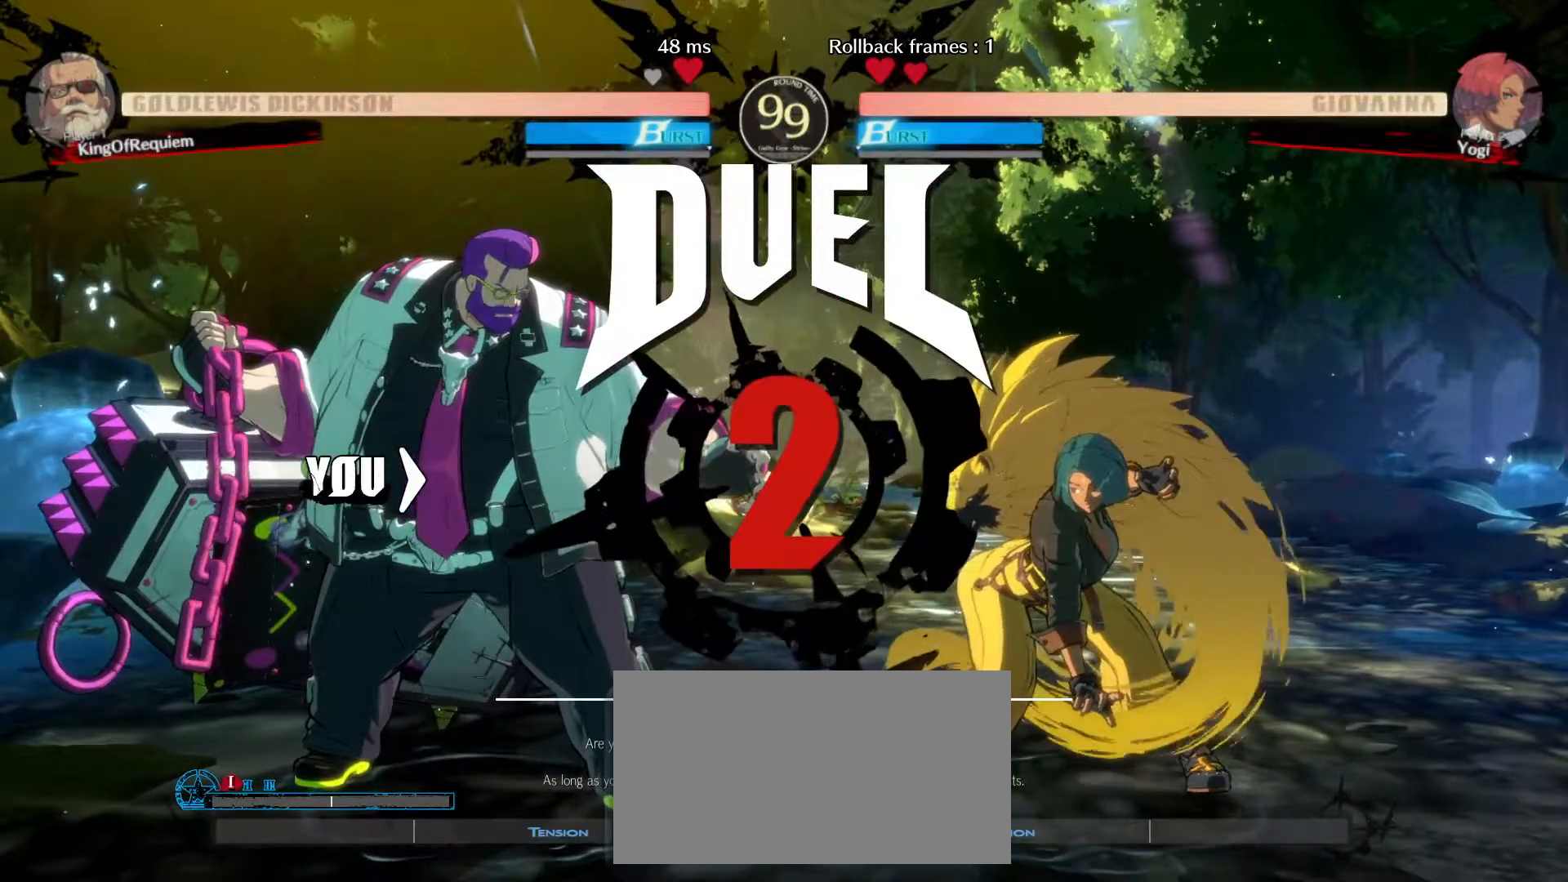
{"buttons": [], "left_stick": "center", "events": []}
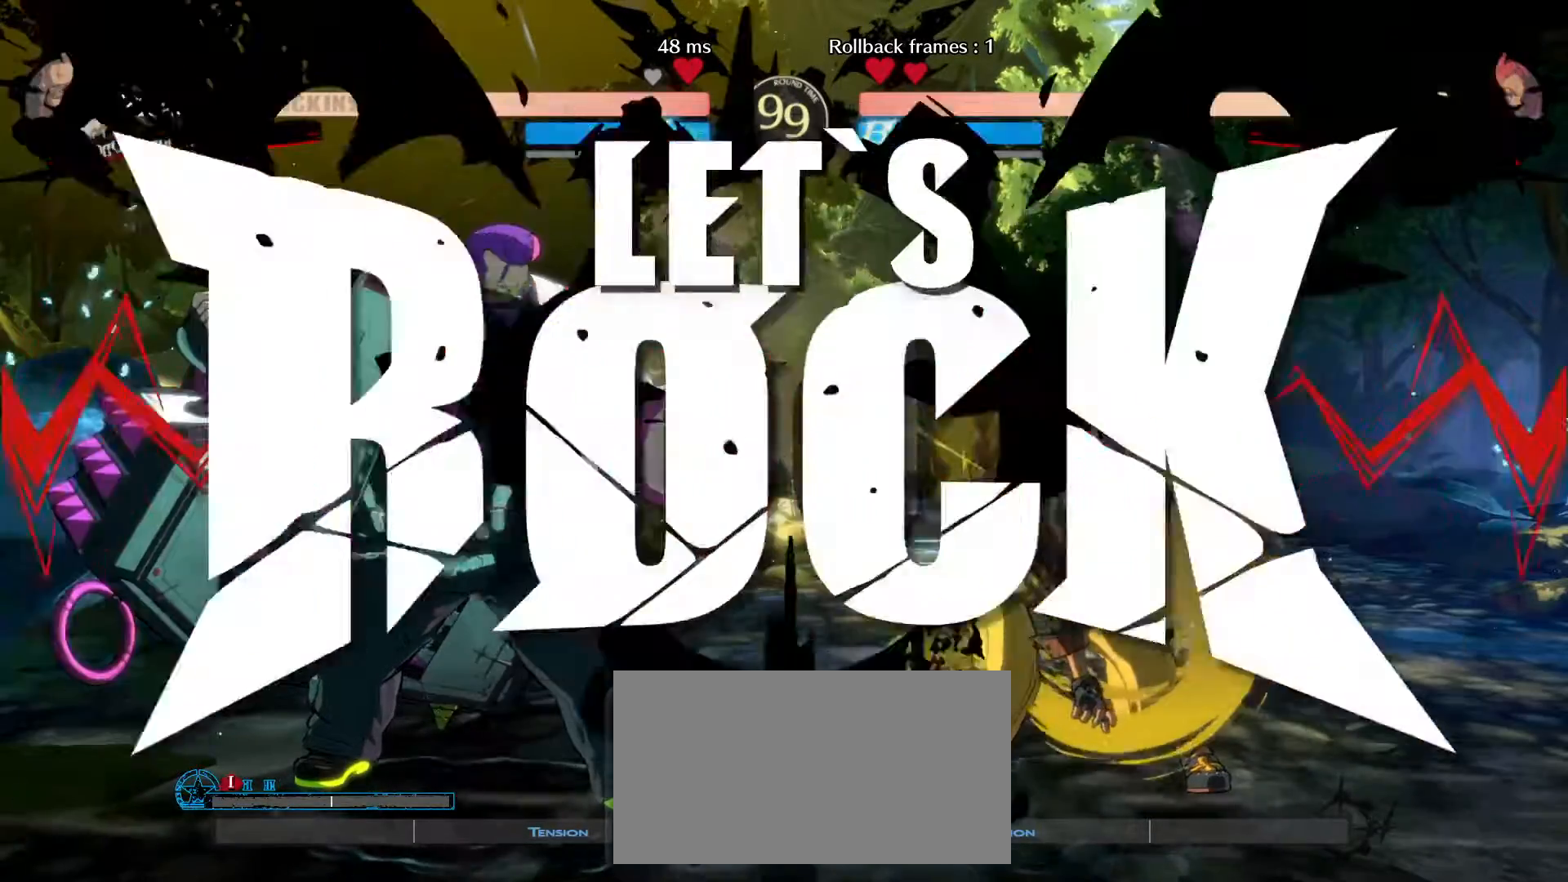
{"buttons": [], "left_stick": "center", "events": []}
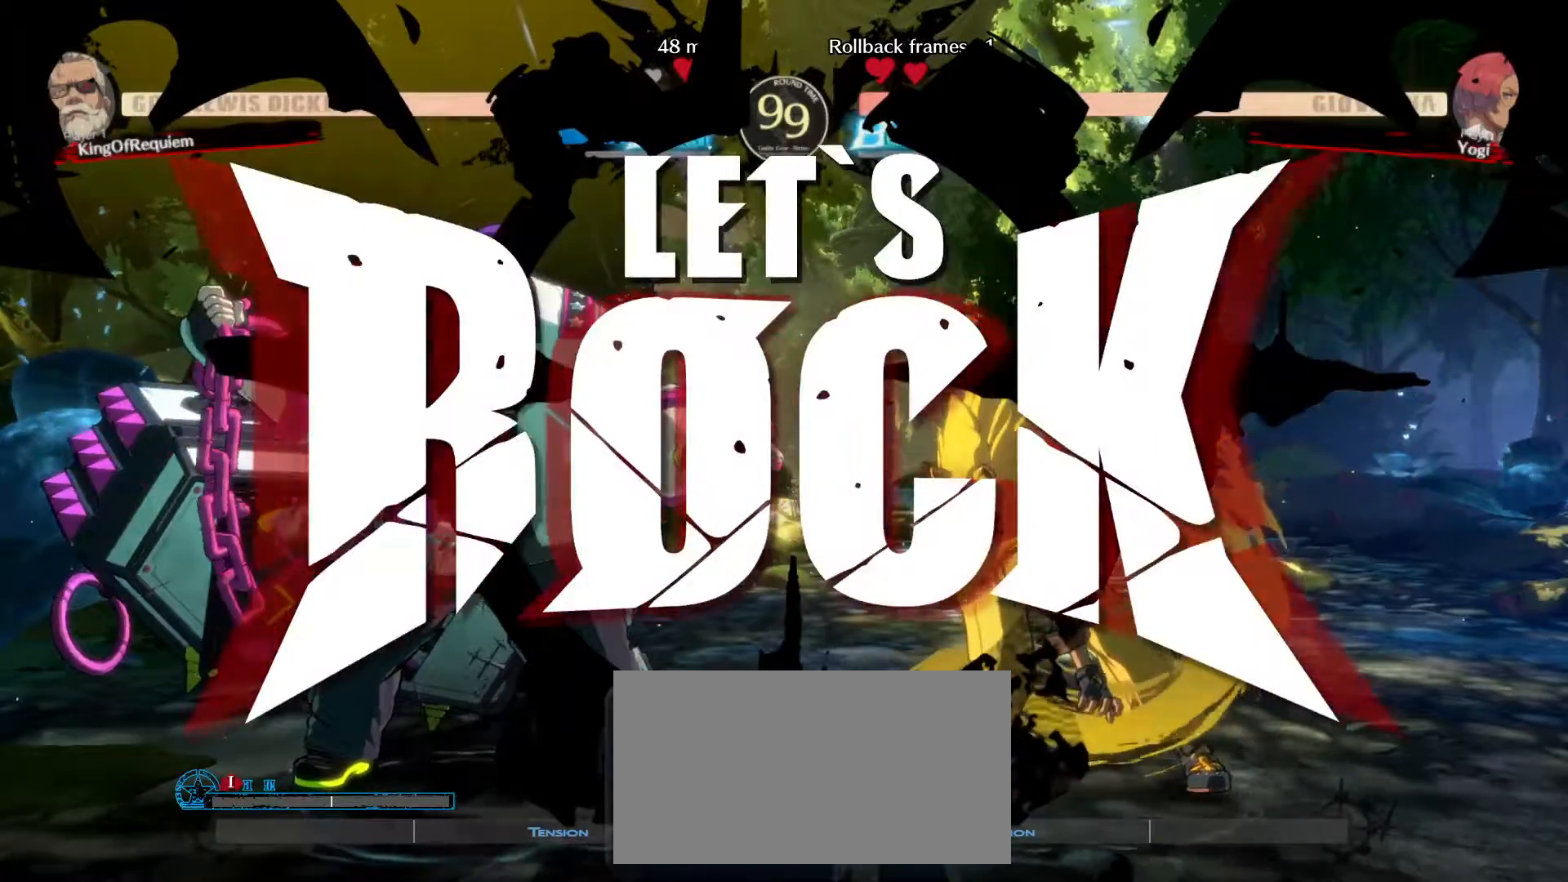
{"buttons": [], "left_stick": "center", "events": [[133, "K", "down"], [417, "K", "up"]]}
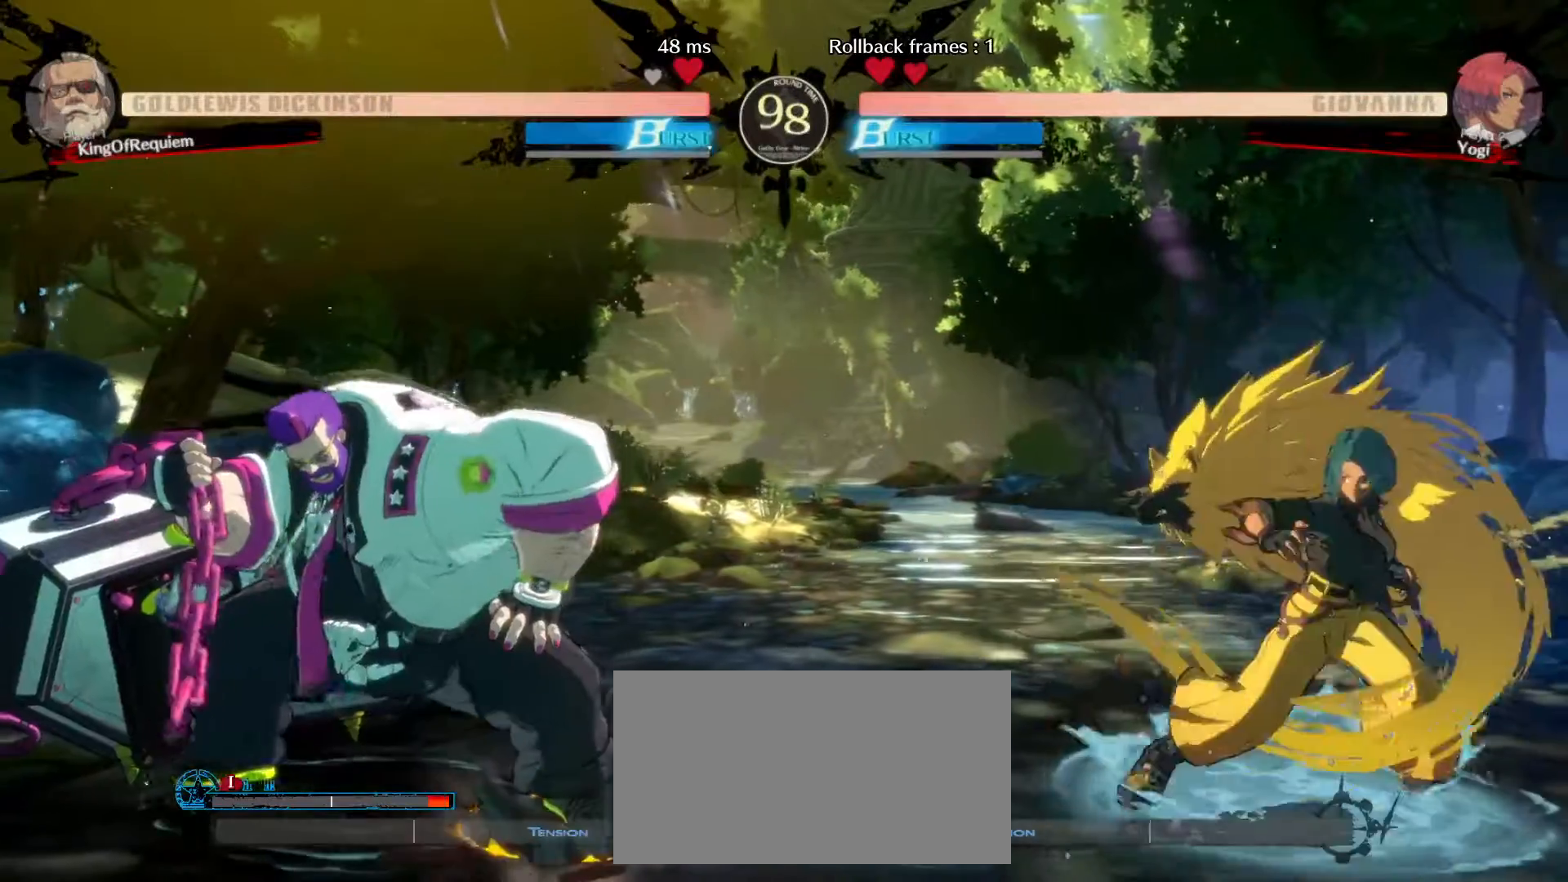
{"buttons": [], "left_stick": "right", "events": [[267, "K", "down"], [433, "left_stick", "right"], [450, "K", "up"]]}
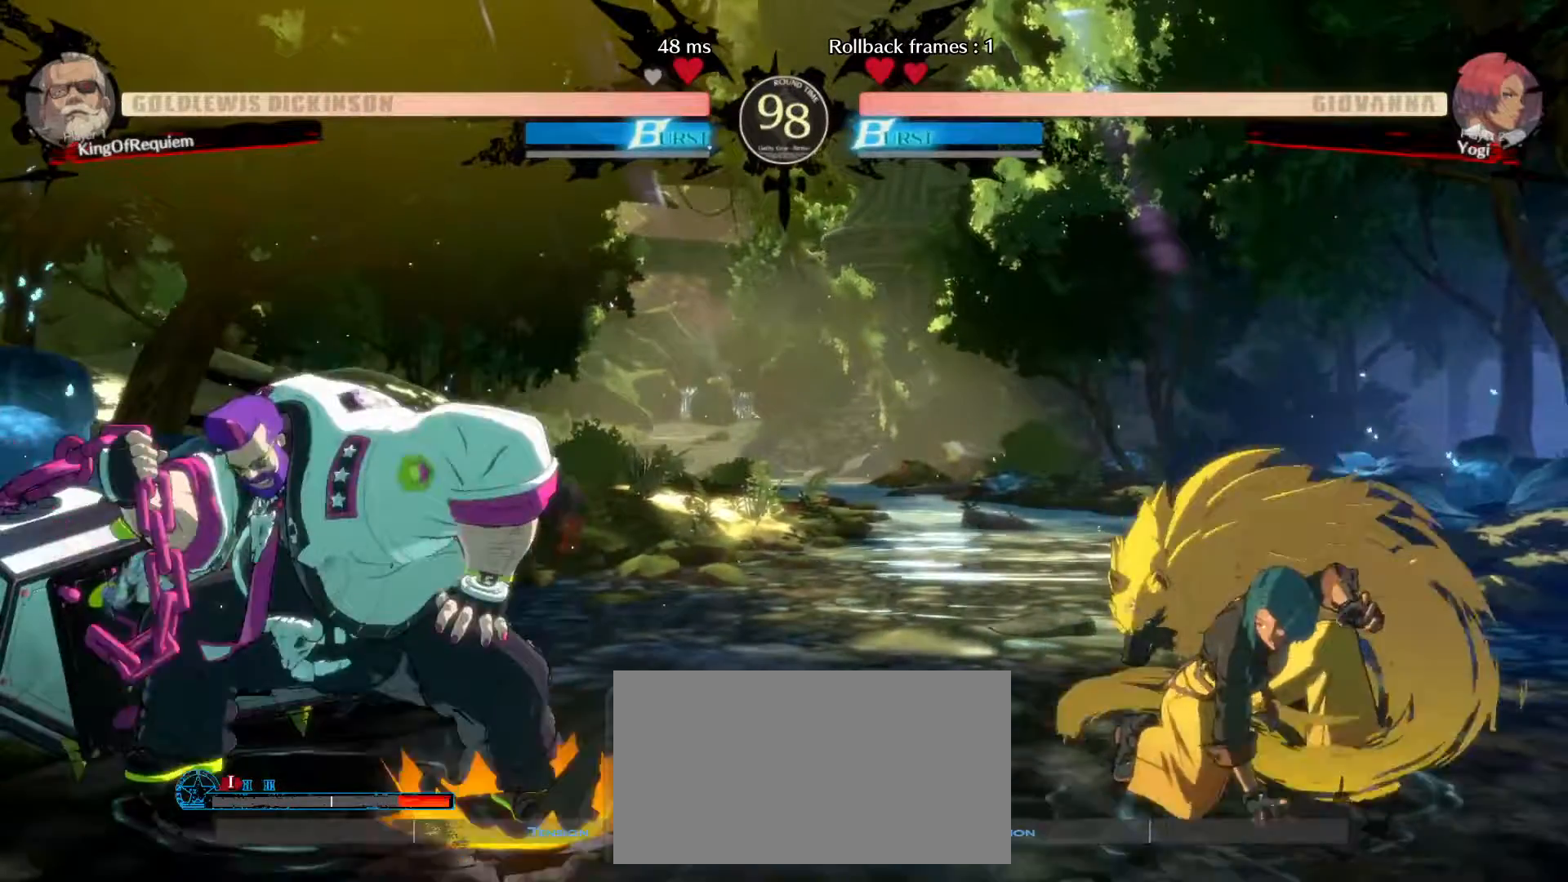
{"buttons": [], "left_stick": "down-left", "events": [[50, "left_stick", "center"], [100, "left_stick", "left"], [183, "left_stick", "down-left"]]}
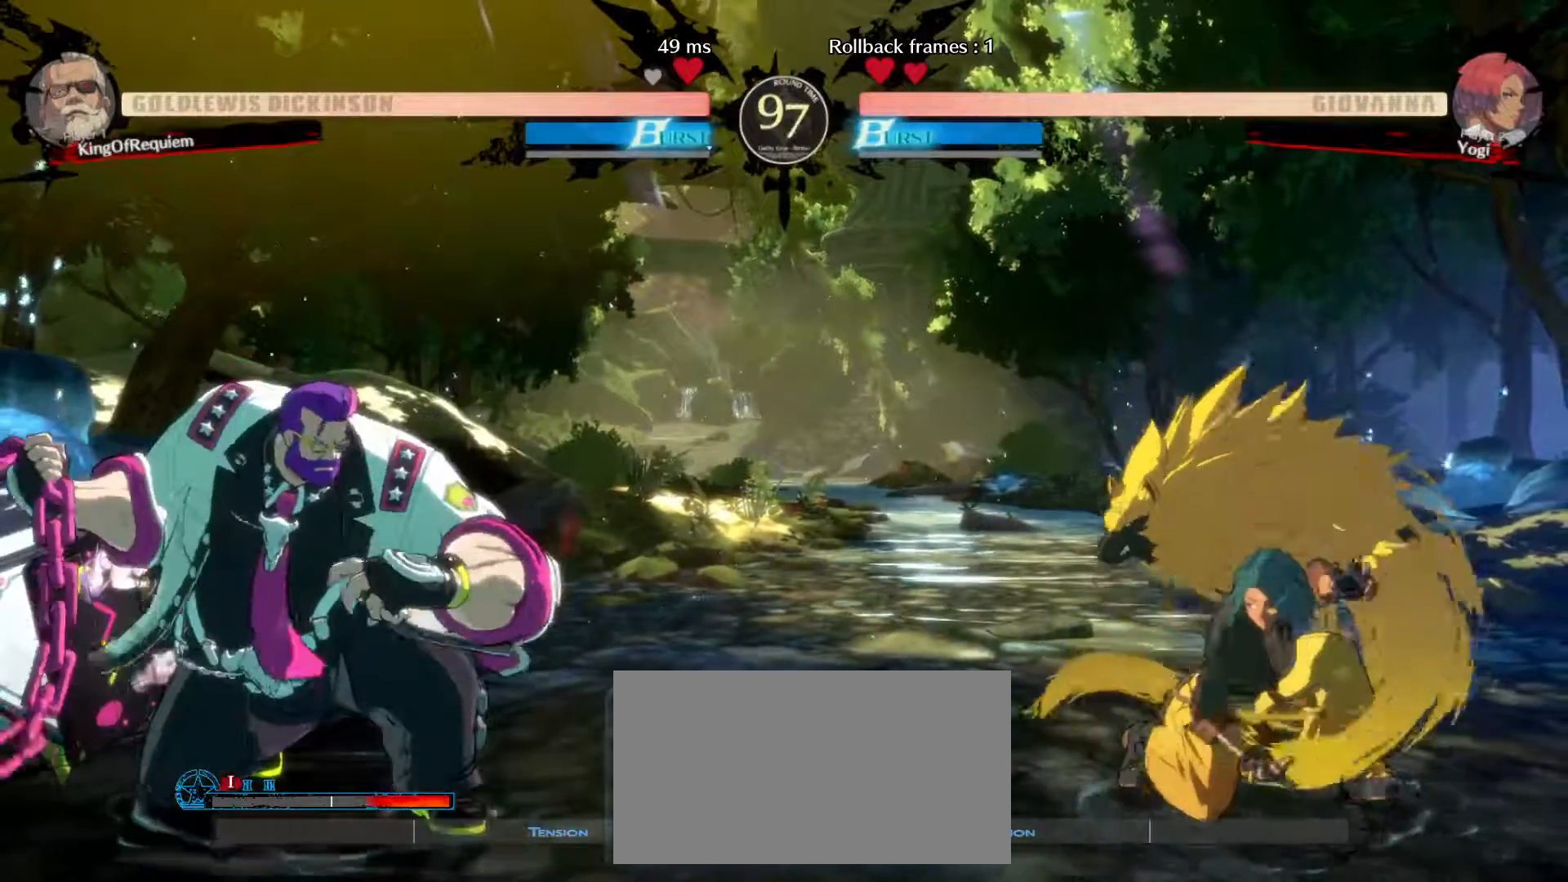
{"buttons": [], "left_stick": "center", "events": [[317, "left_stick", "up-right"], [467, "left_stick", "center"]]}
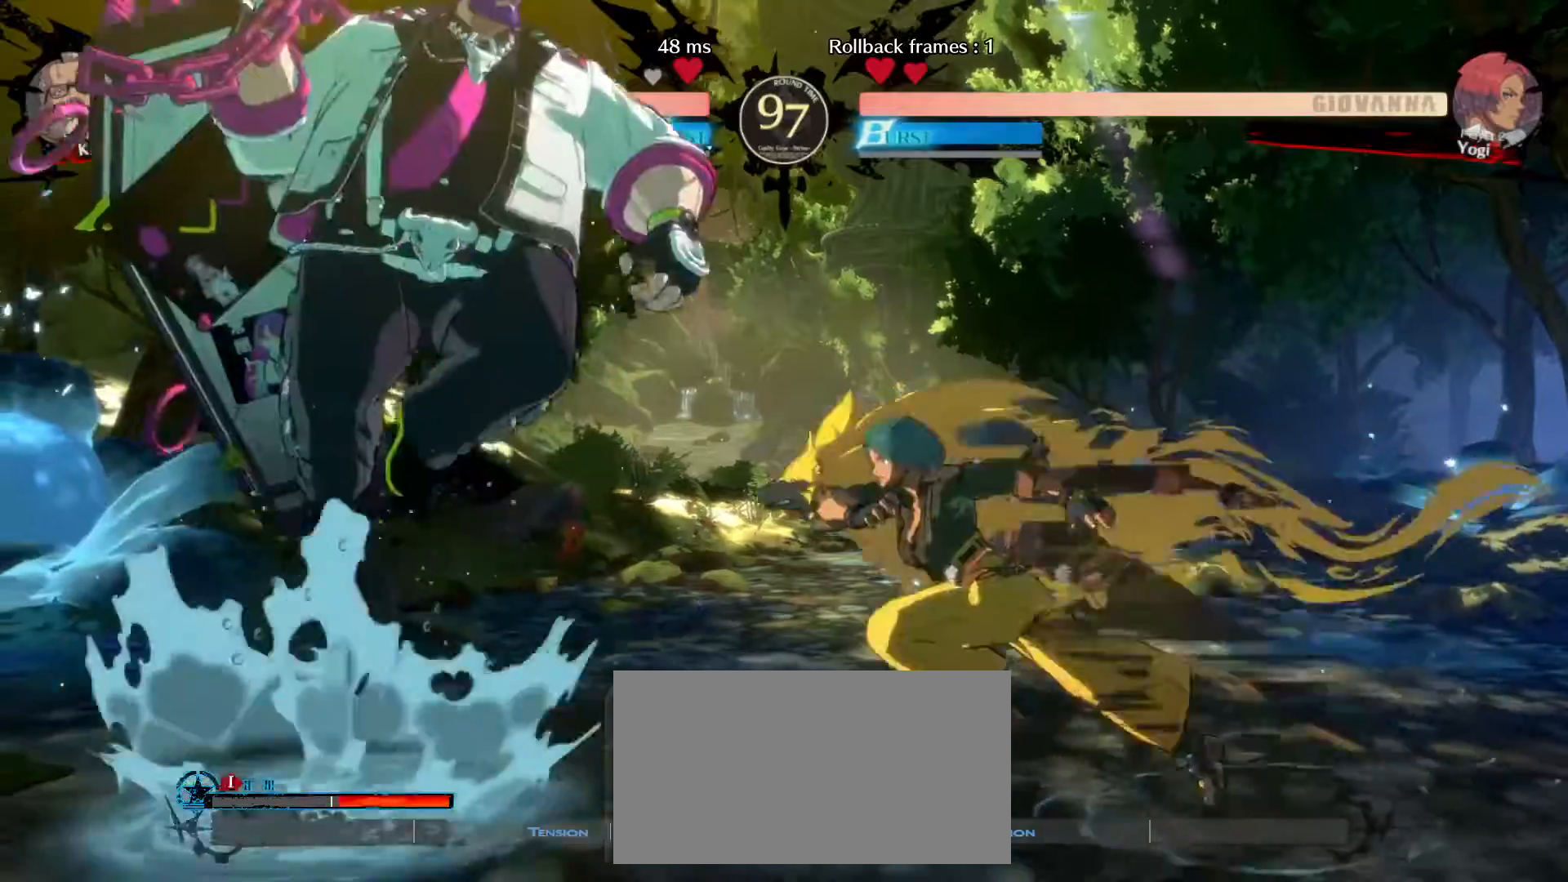
{"buttons": [], "left_stick": "down-left", "events": [[33, "left_stick", "down-left"]]}
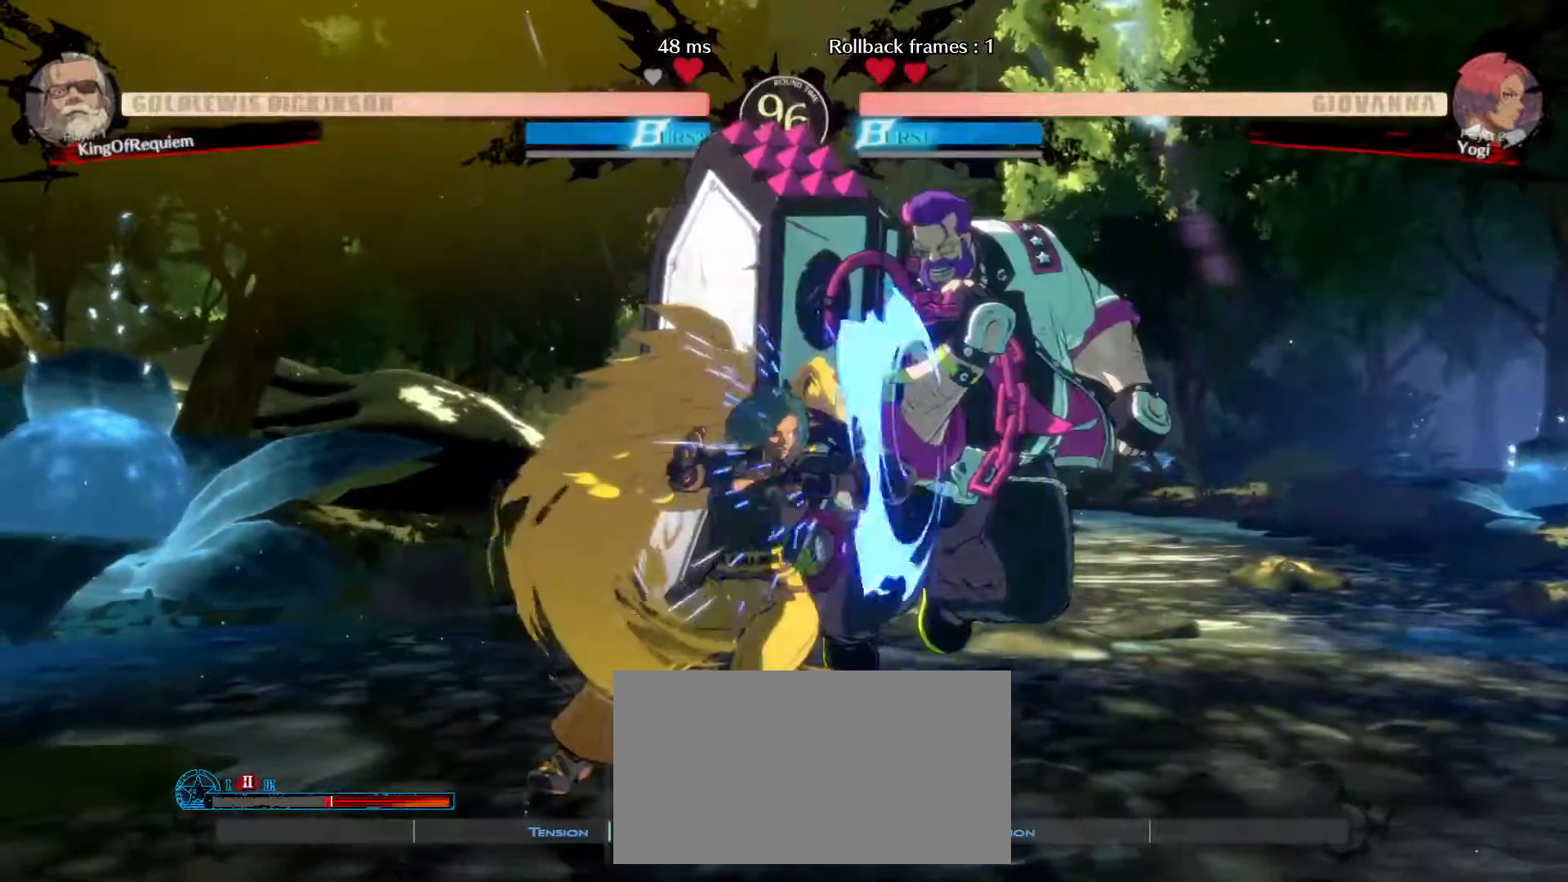
{"buttons": [], "left_stick": "down-right", "events": [[333, "left_stick", "down-right"]]}
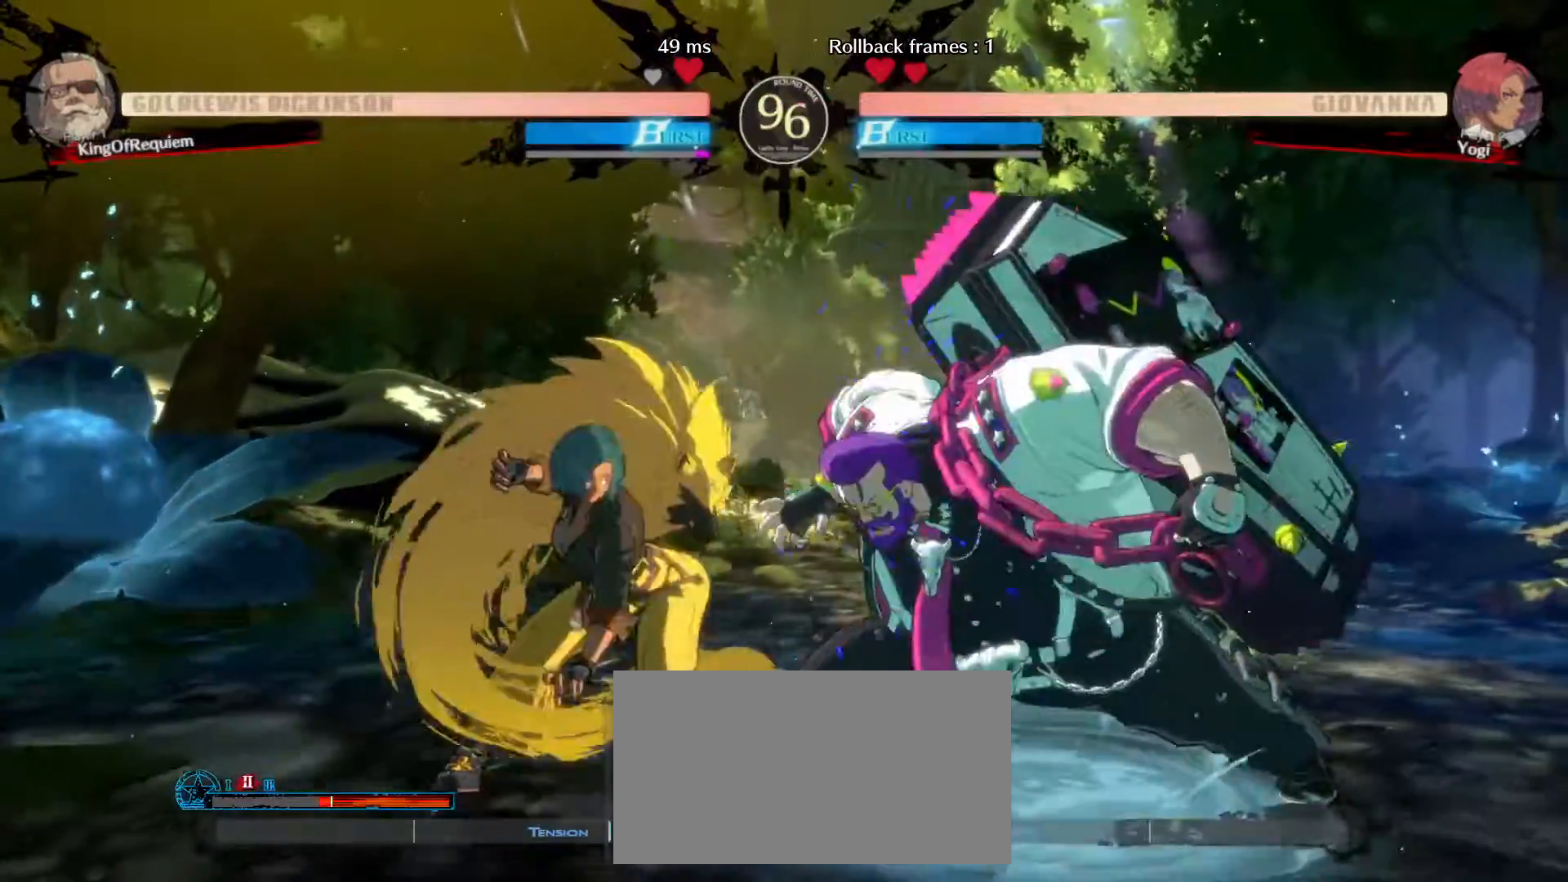
{"buttons": [], "left_stick": "down-right", "events": []}